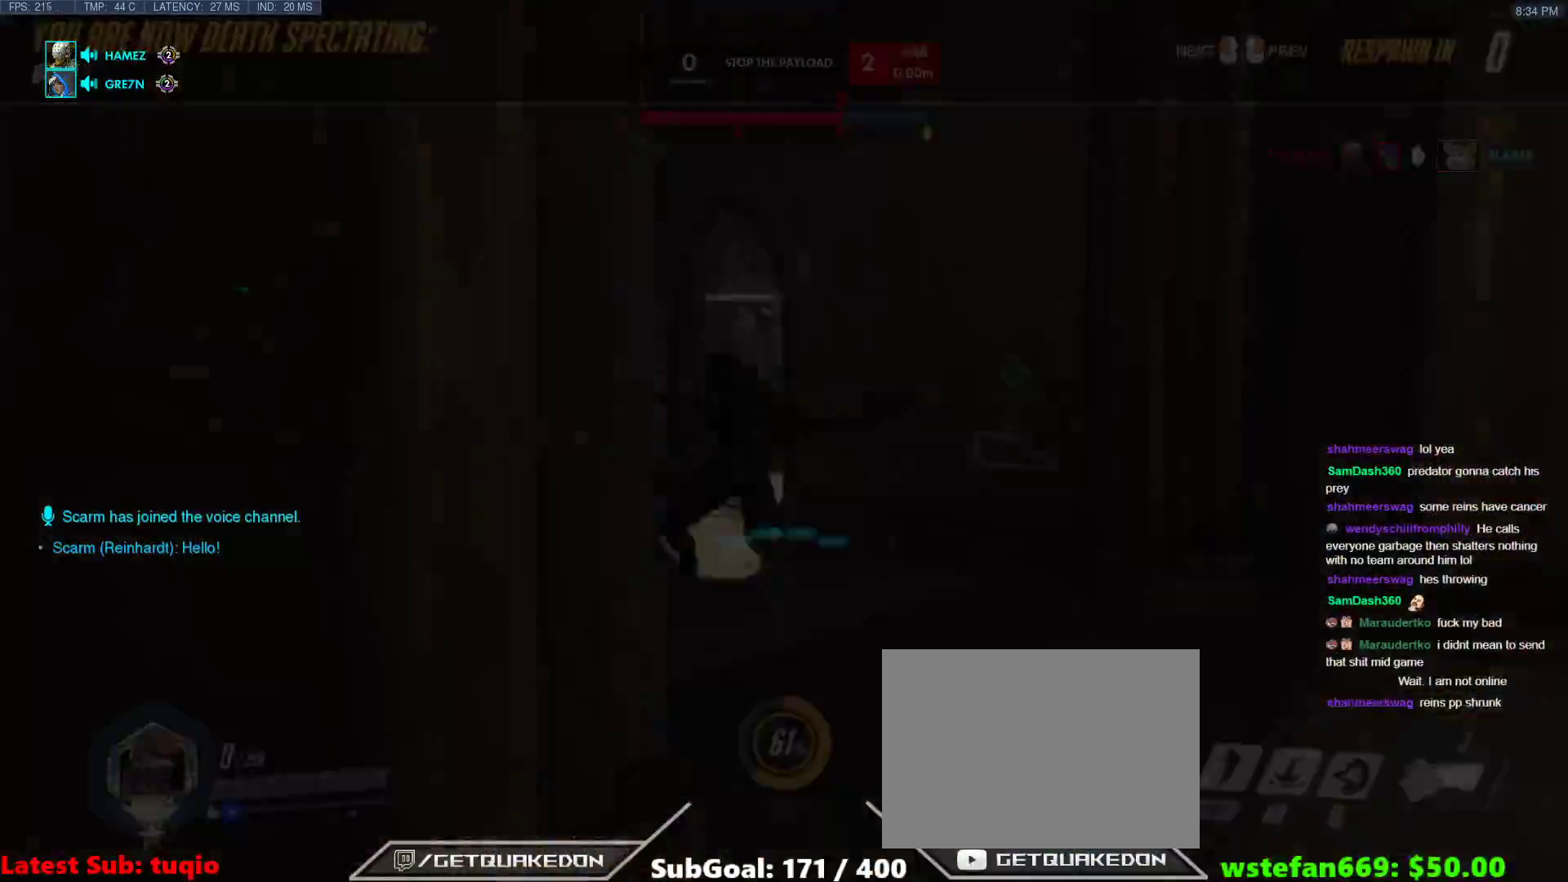
Gameplay with keyboard; each line is a JSON object with the keys held at the frame after it. "events" lists presses ("down") and releases ("up") of "1", "2", "3", "4", "5", "a", "alt", "b", "c", "caps_lock", "ctrl", "d", "e", "f", "g", "n", "q", "r", "s", "shift", "space", "t", "tab", "v", "w", "x" and "z" between this image and that frame as [ms after this image, input, new state], when the widget could be followed in between. No other keys are recorded. Mouse input is not recorded.
{"keys": ["space", "w"], "events": [[17, "r", "down"], [150, "r", "up"], [383, "space", "down"]]}
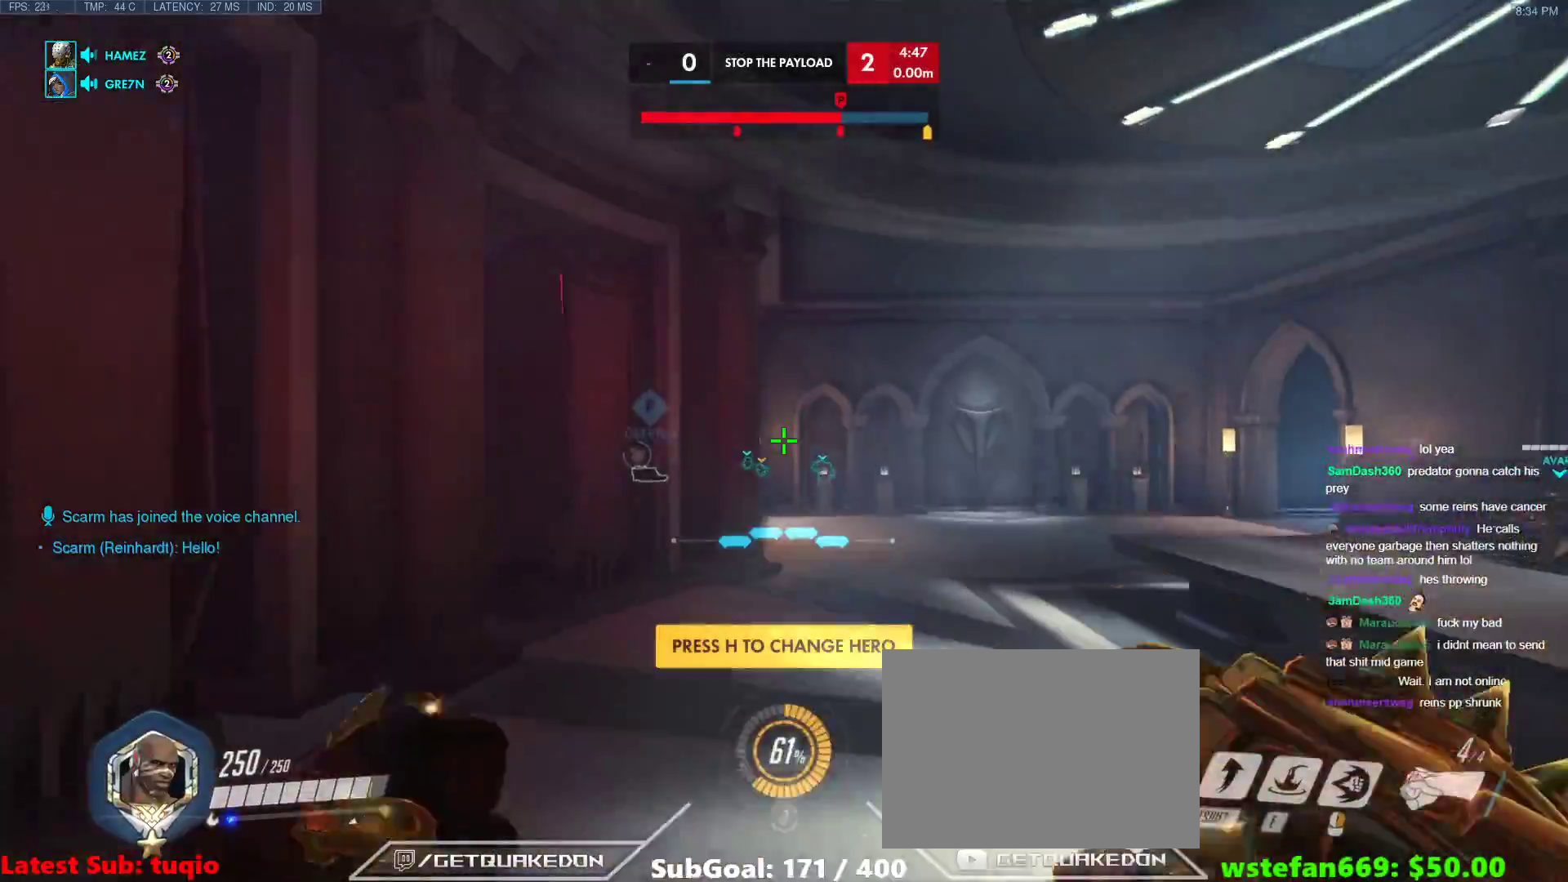
{"keys": ["w"], "events": [[33, "space", "up"]]}
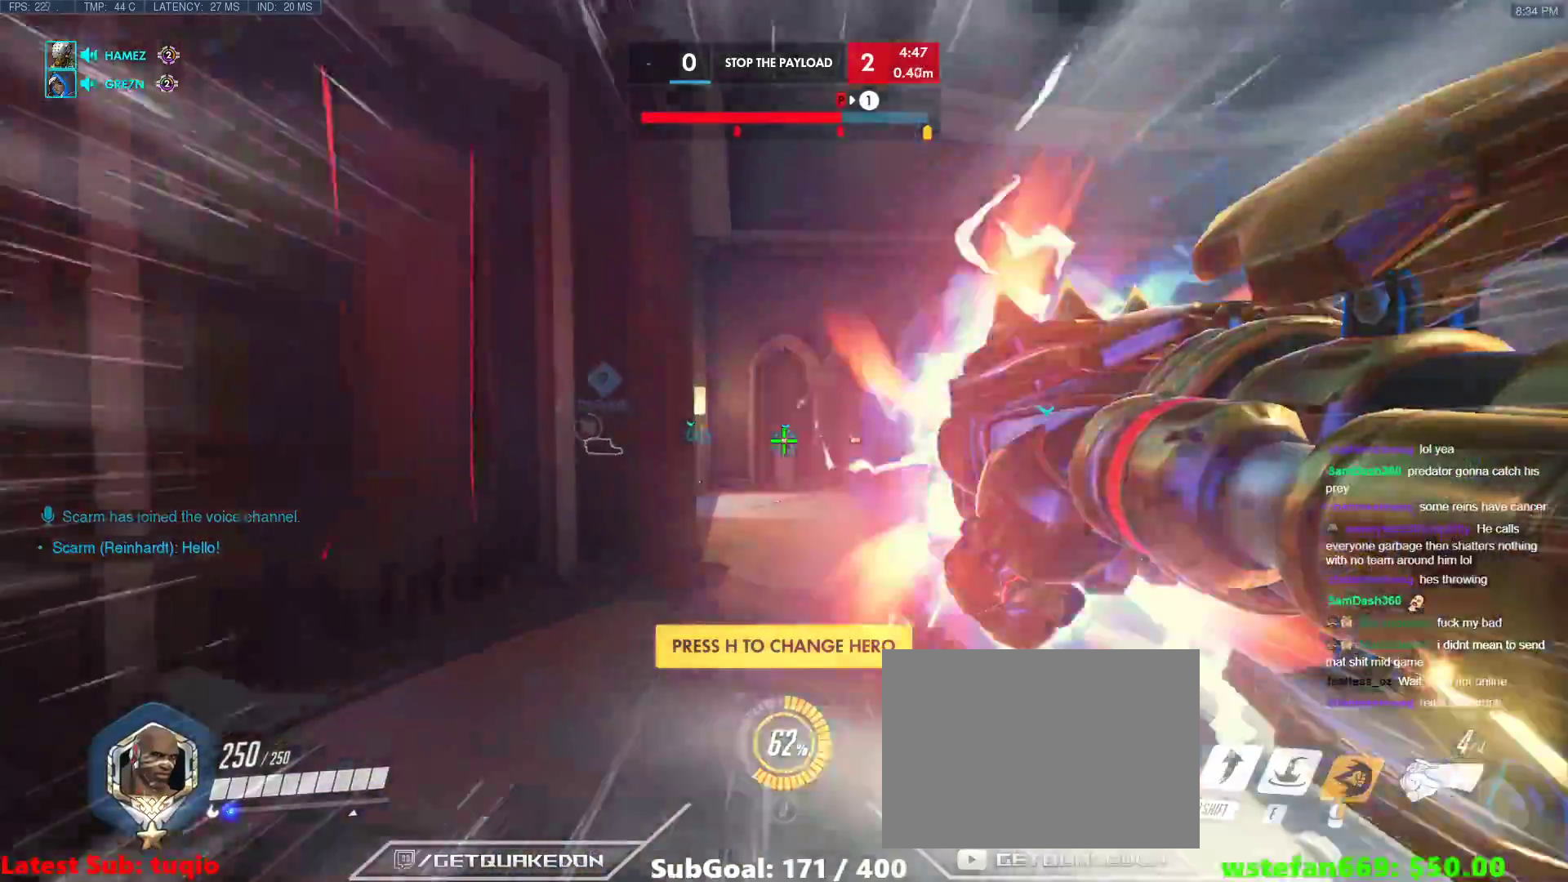
{"keys": ["space", "w"], "events": [[467, "space", "down"]]}
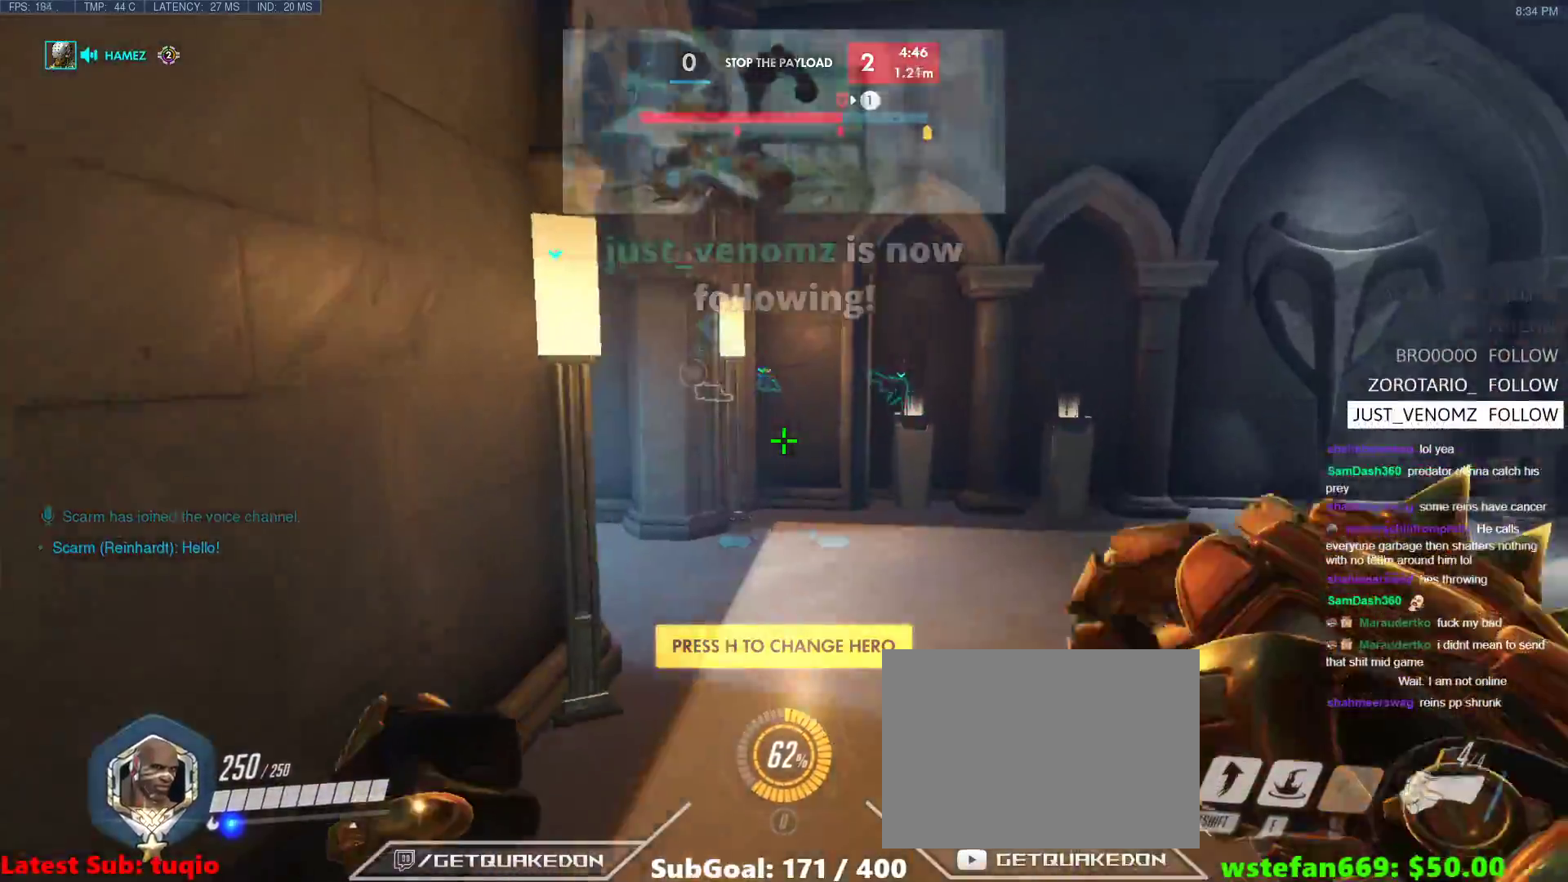
{"keys": ["d", "w"], "events": [[100, "space", "up"], [150, "d", "down"]]}
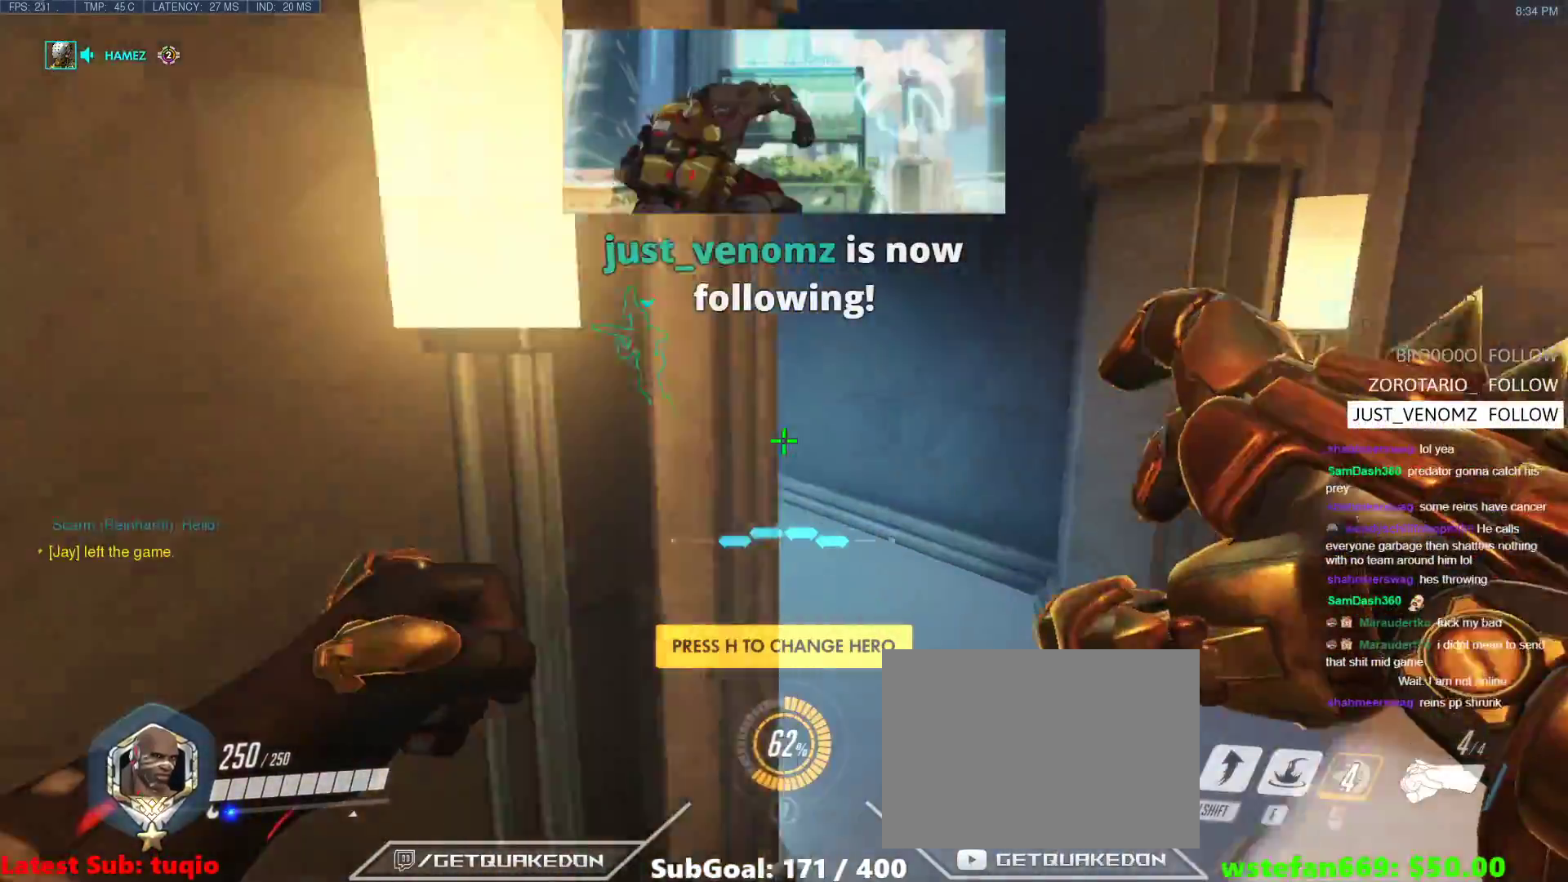
{"keys": ["e", "w"], "events": [[217, "d", "up"], [217, "space", "down"], [350, "space", "up"], [400, "e", "down"]]}
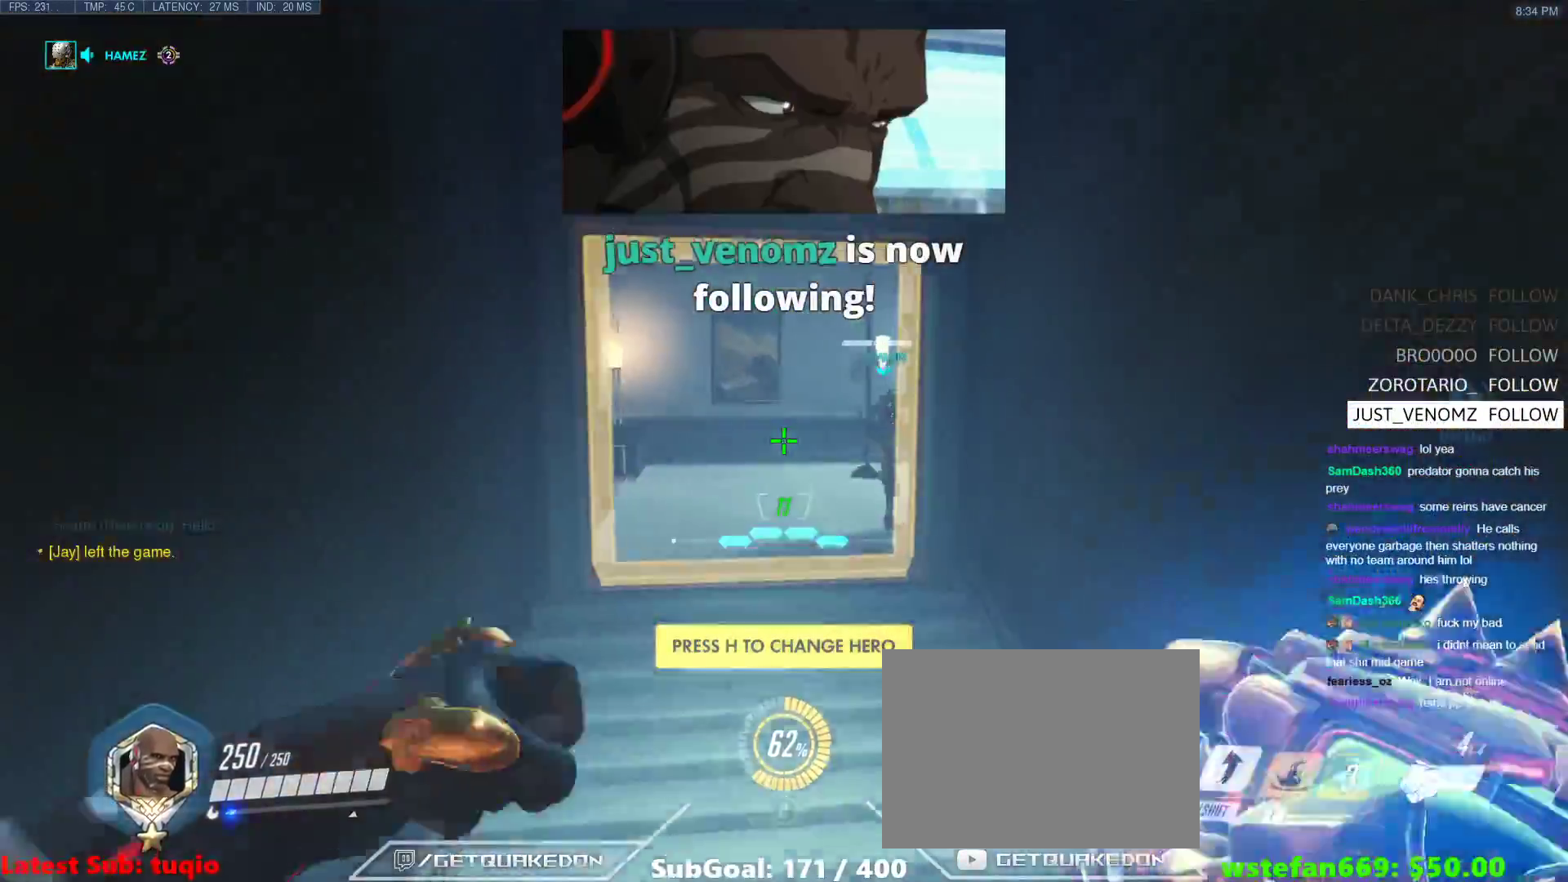
{"keys": ["tab", "w"], "events": [[50, "e", "up"], [150, "tab", "down"]]}
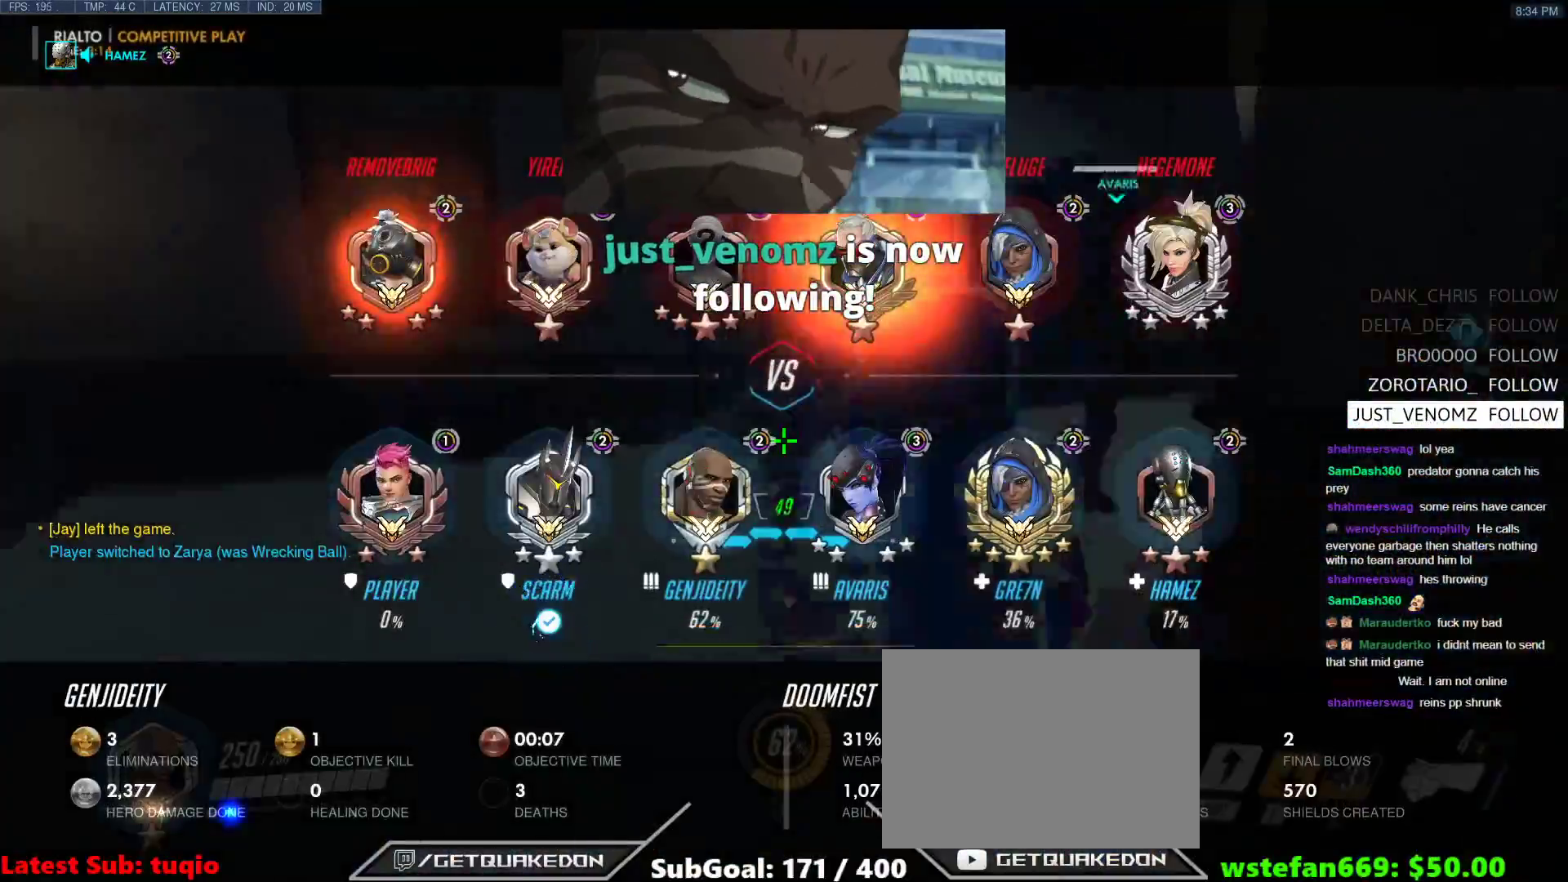
{"keys": ["tab", "w"], "events": [[67, "space", "down"], [250, "space", "up"]]}
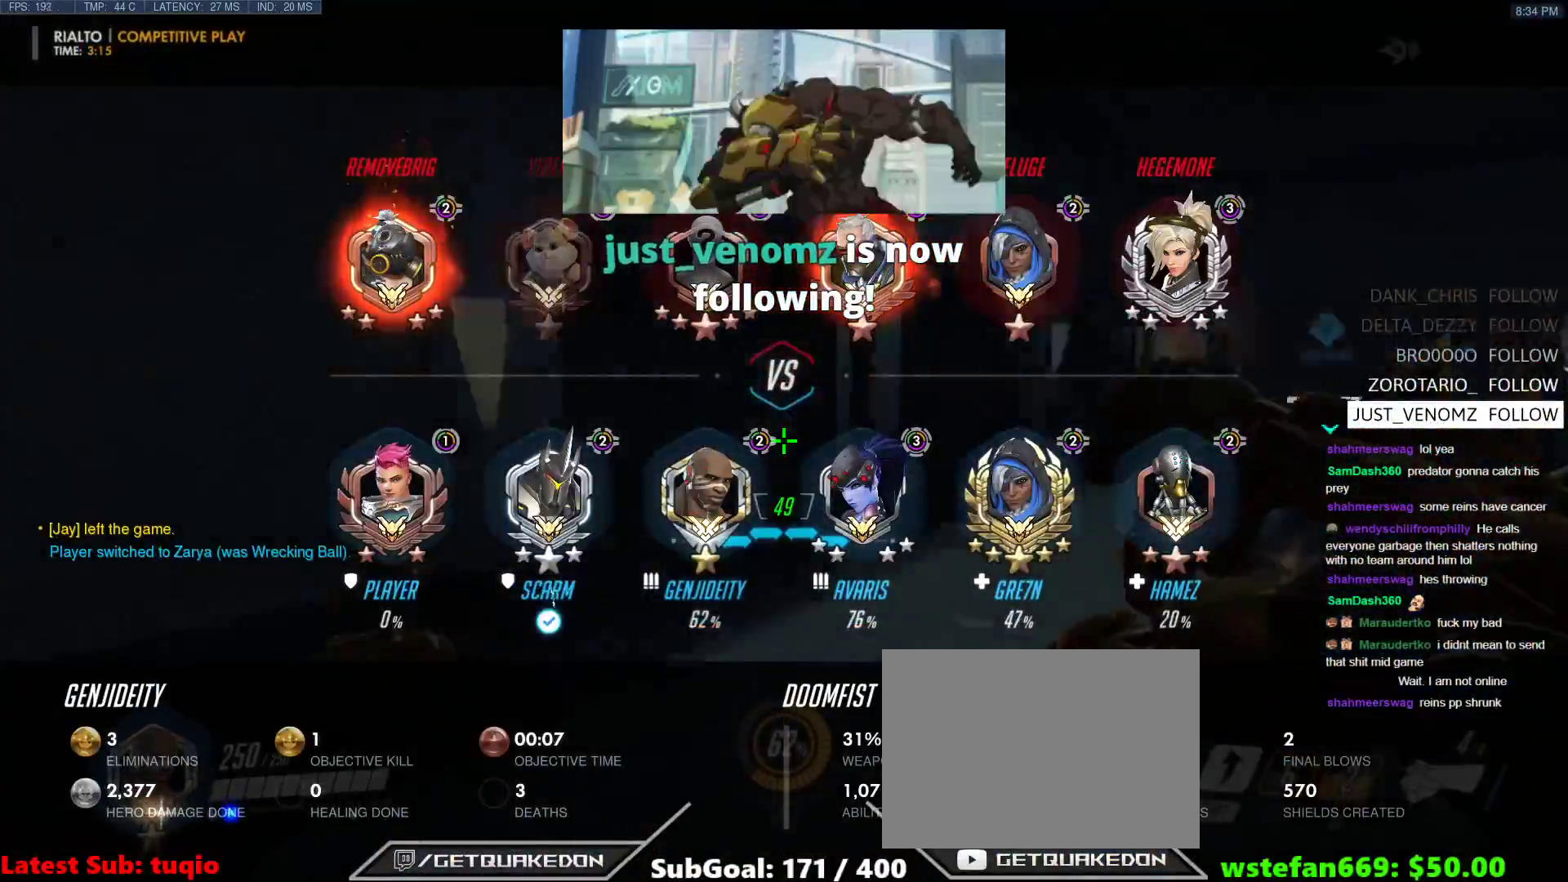
{"keys": ["space", "tab", "w"], "events": [[367, "space", "down"]]}
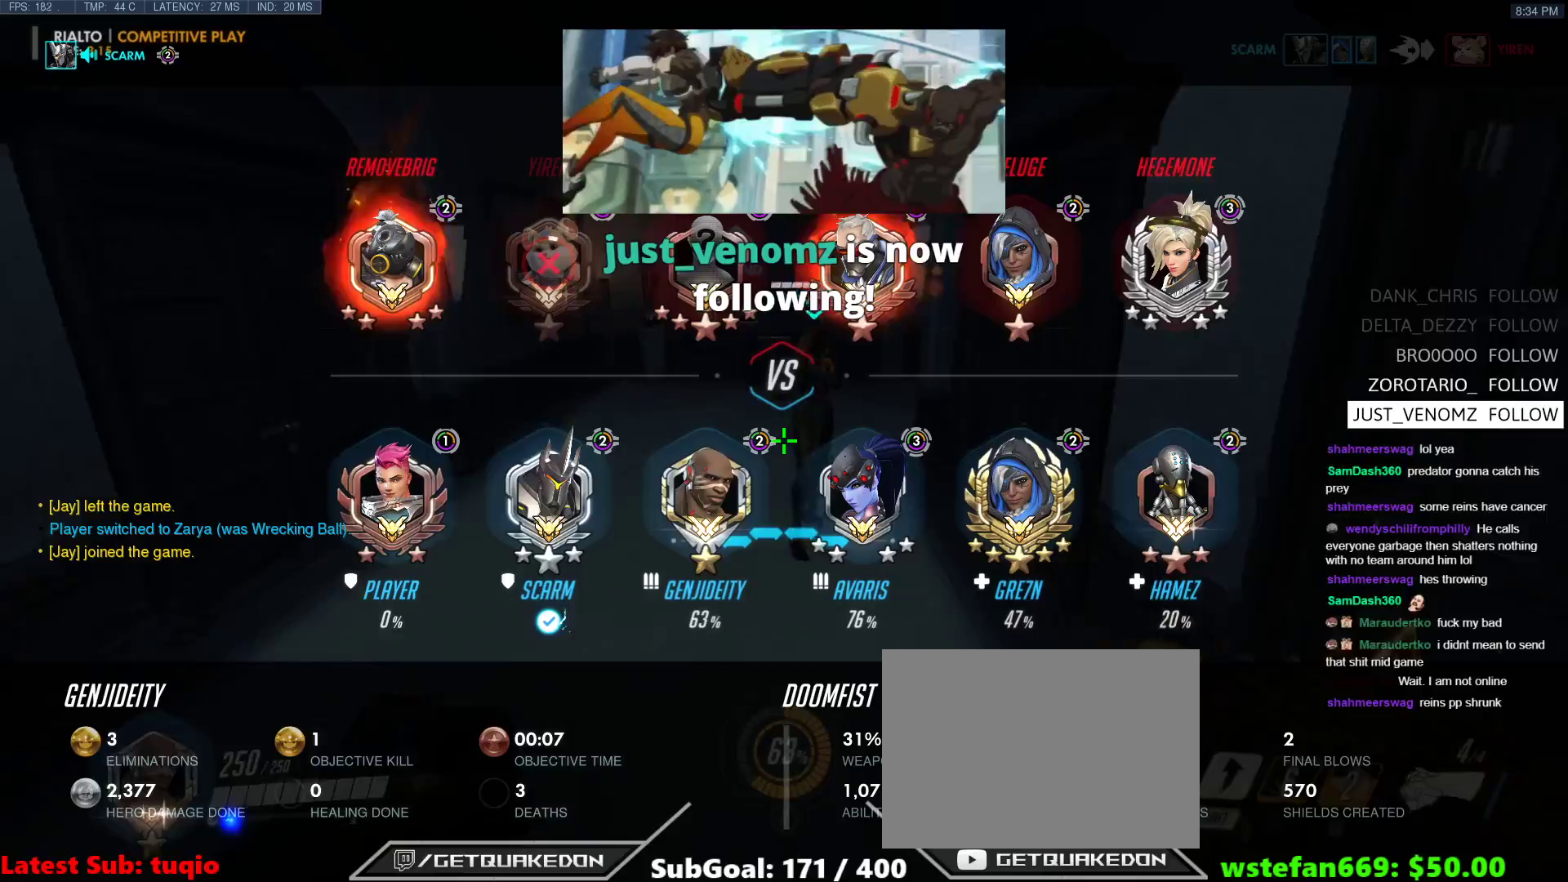
{"keys": ["tab", "w"], "events": [[50, "space", "up"], [383, "tab", "up"], [467, "tab", "down"]]}
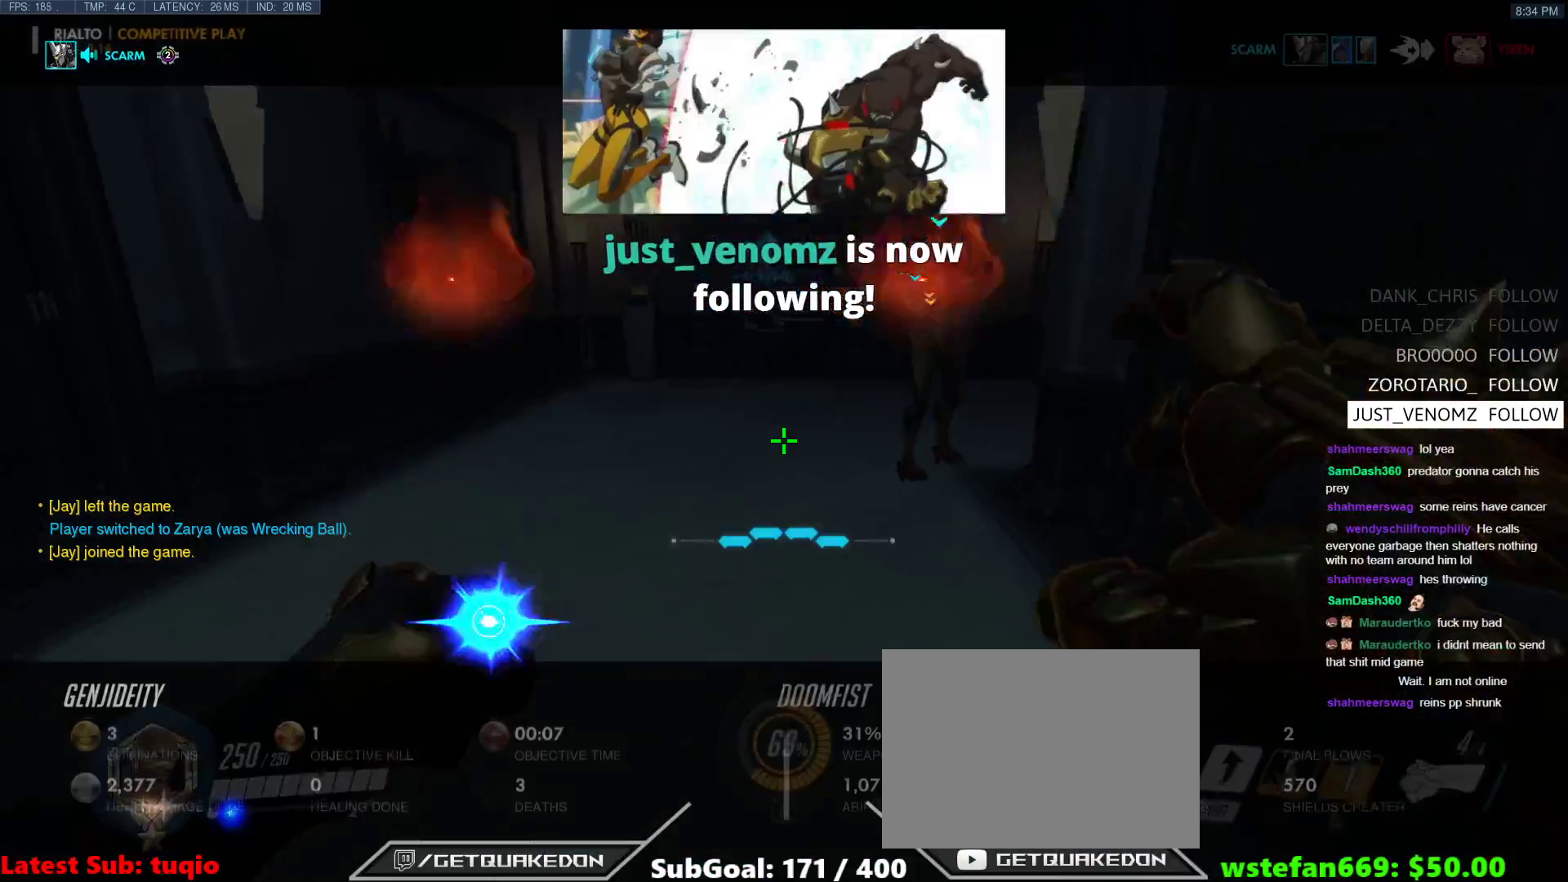
{"keys": ["tab", "w"], "events": [[150, "space", "down"], [383, "space", "up"]]}
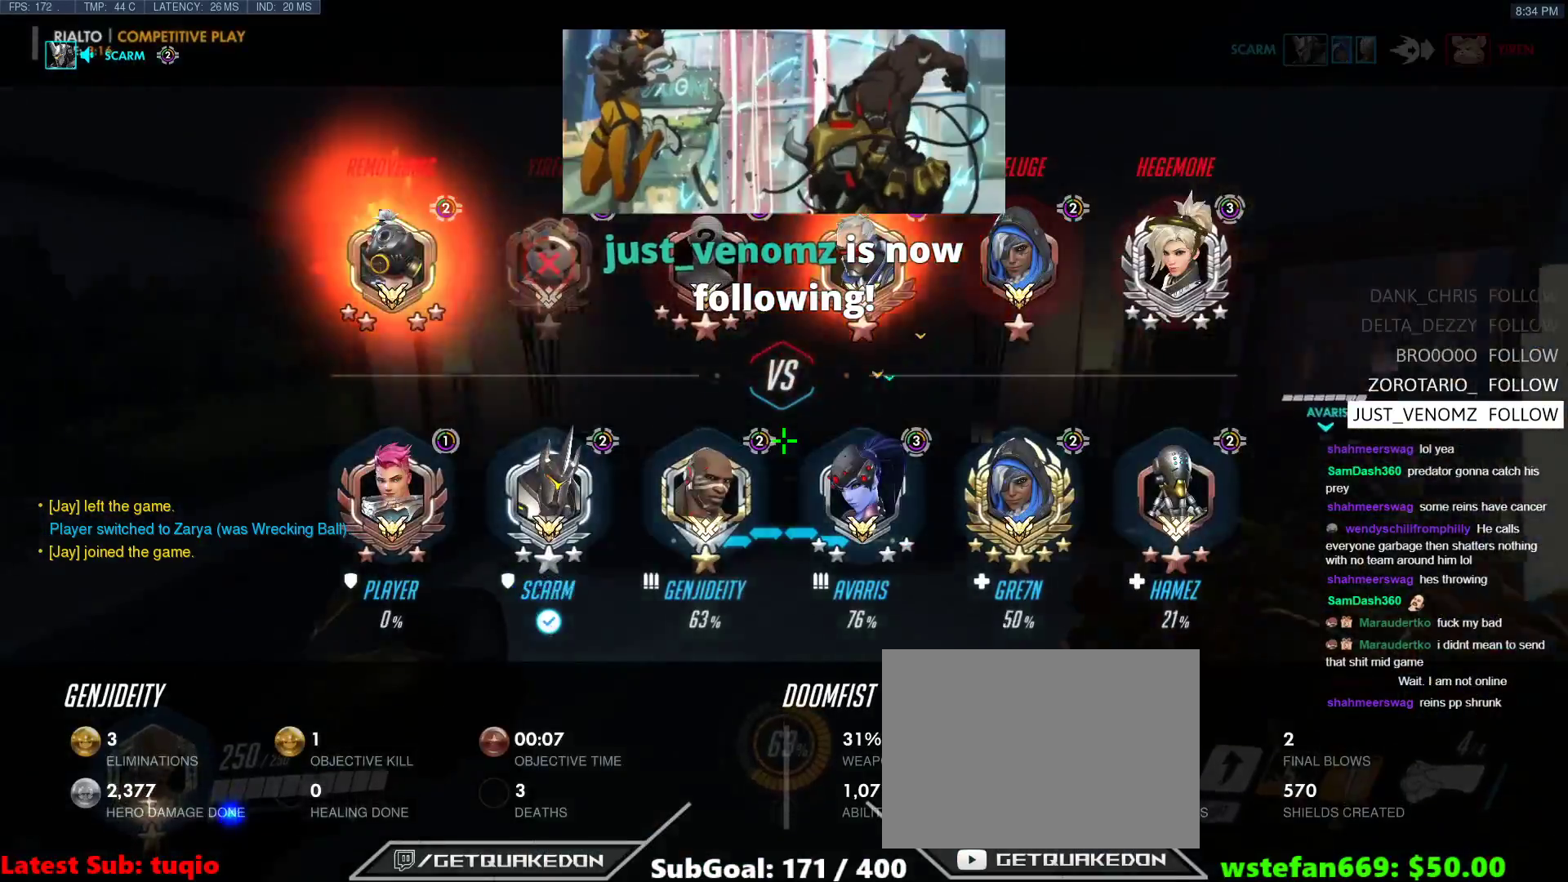
{"keys": ["space", "tab", "w"], "events": [[33, "tab", "up"], [117, "tab", "down"], [450, "space", "down"]]}
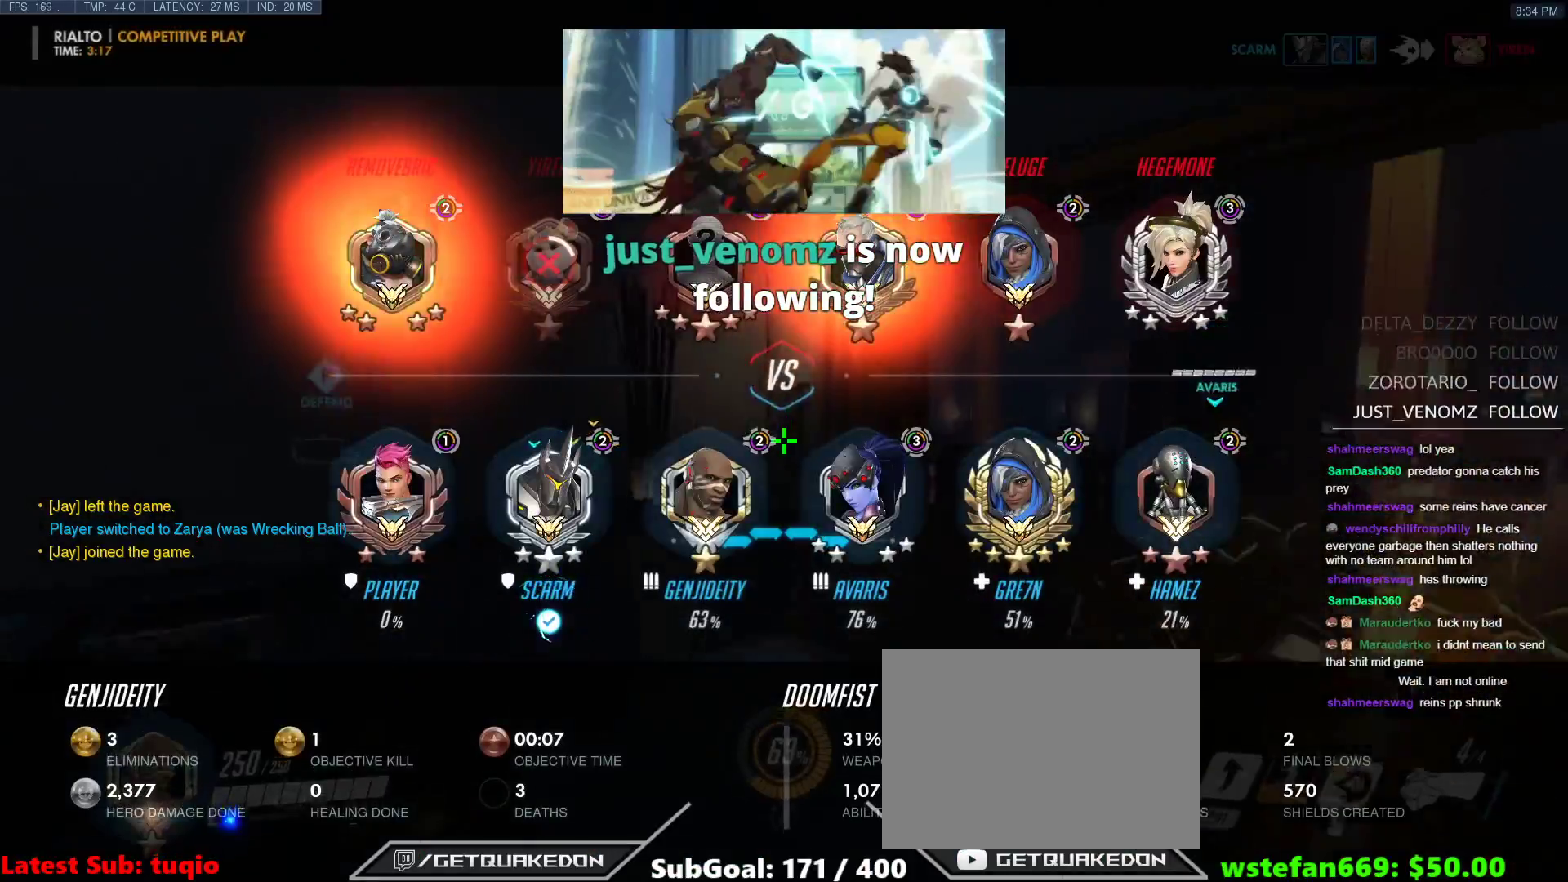
{"keys": ["d", "tab", "w"], "events": [[100, "space", "up"], [233, "d", "down"]]}
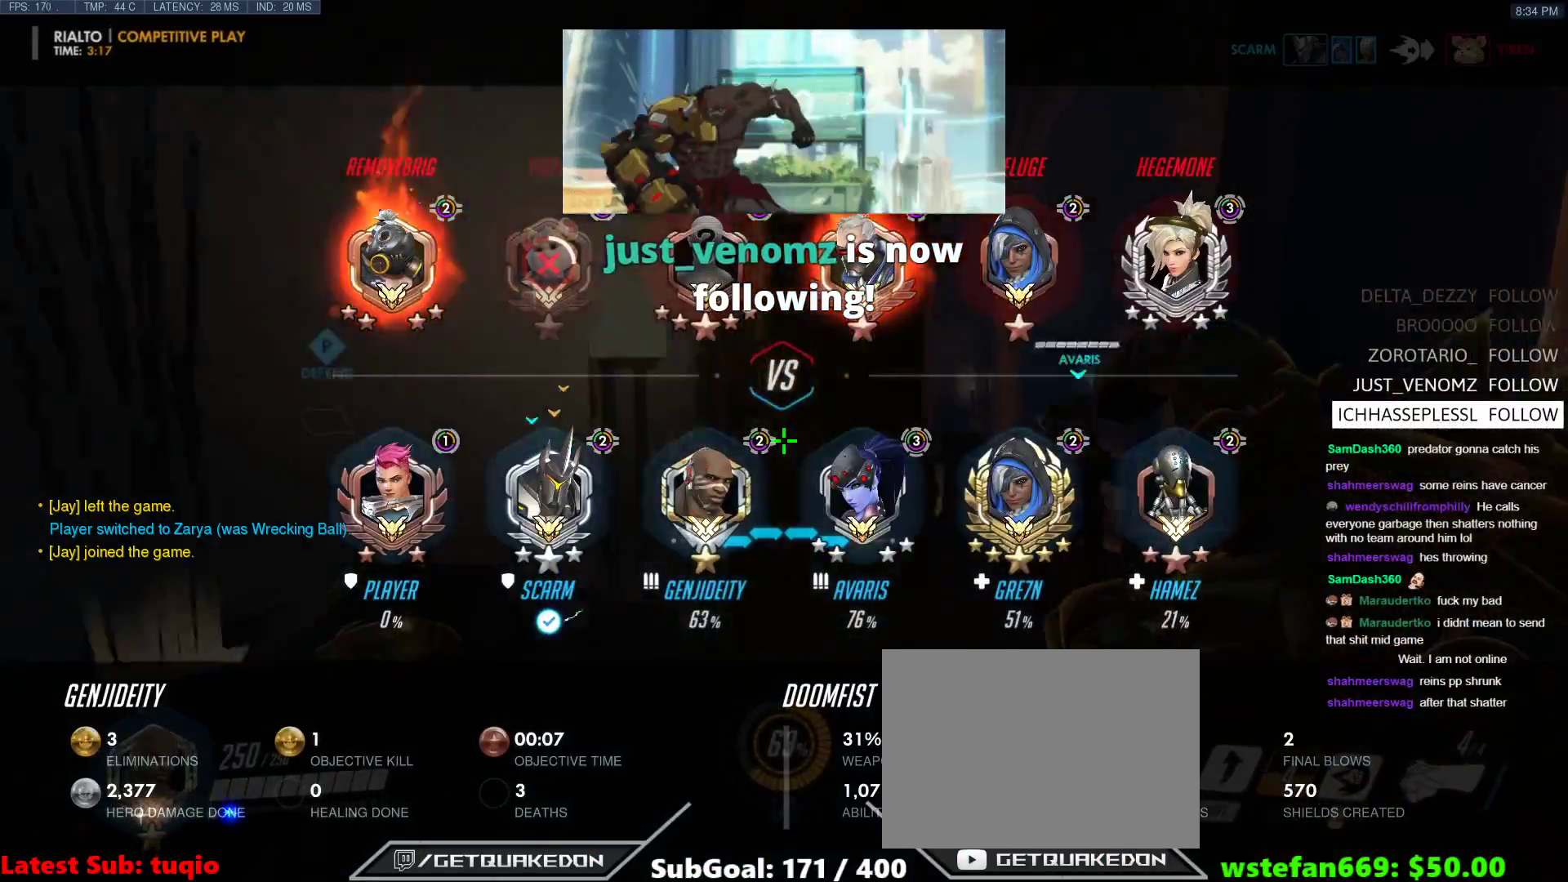
{"keys": ["d", "w"], "events": [[117, "tab", "up"], [150, "space", "down"], [200, "tab", "down"], [350, "space", "up"], [483, "tab", "up"]]}
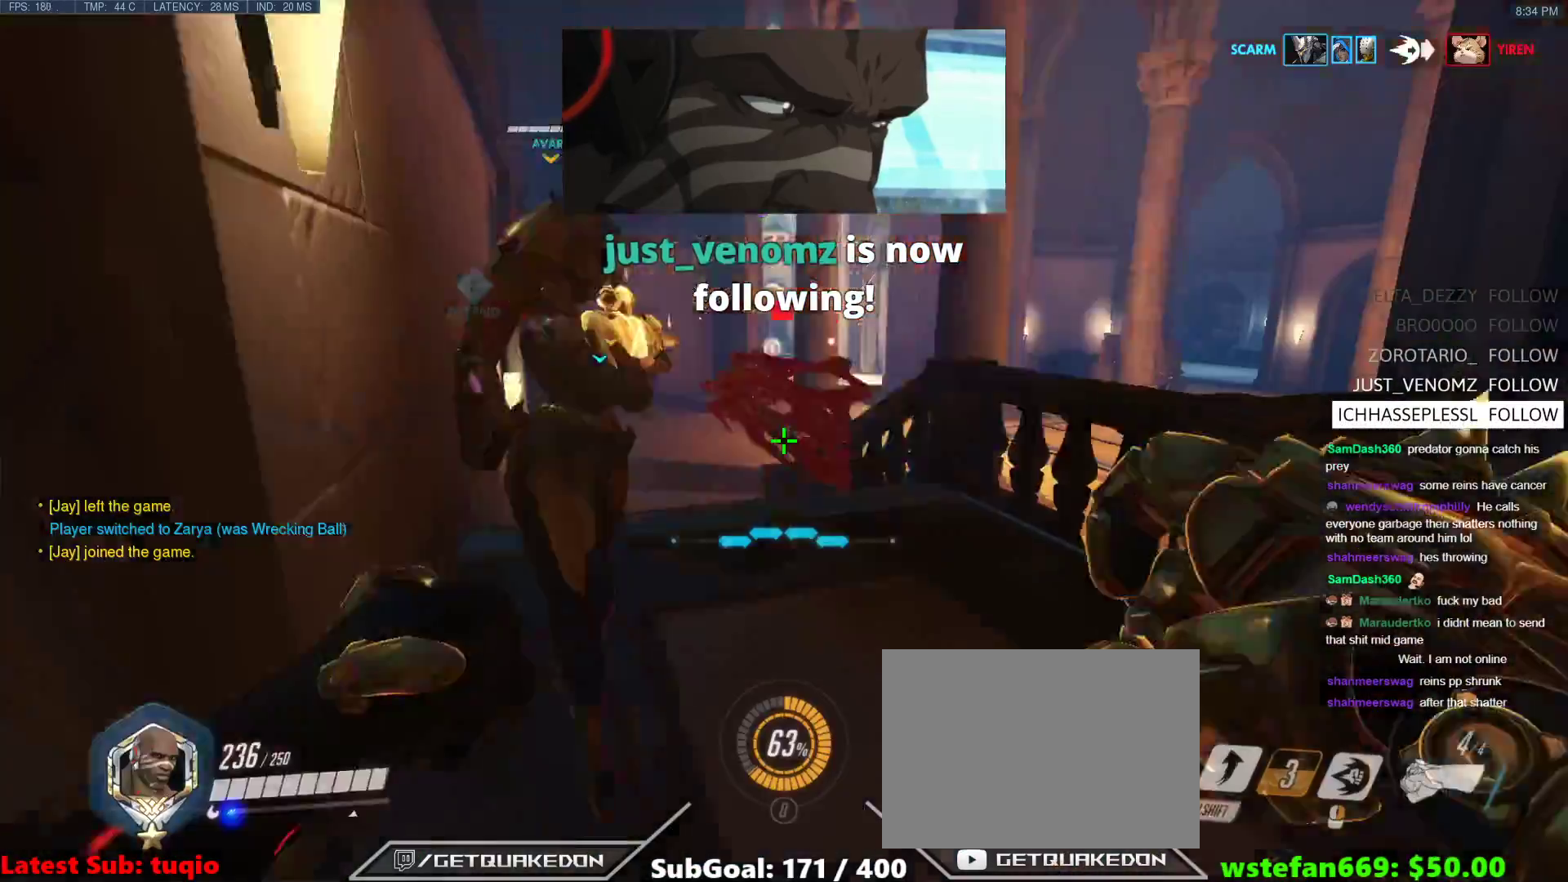
{"keys": ["d"], "events": [[83, "d", "up"], [217, "d", "down"], [317, "space", "down"], [400, "w", "up"], [450, "space", "up"]]}
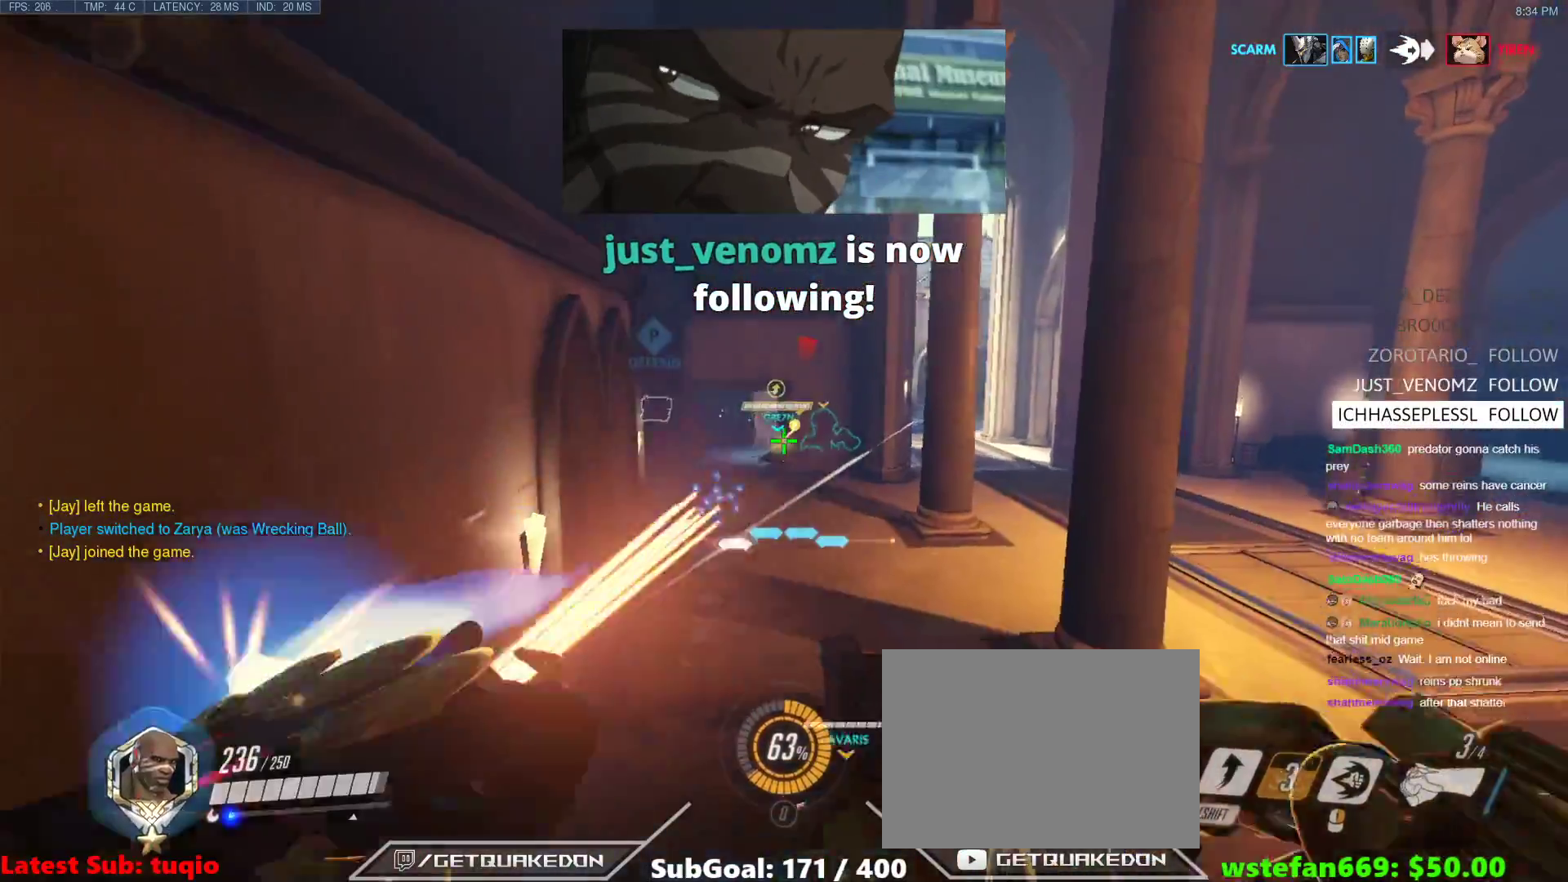
{"keys": ["space", "w"], "events": [[183, "w", "down"], [283, "d", "up"], [367, "space", "down"]]}
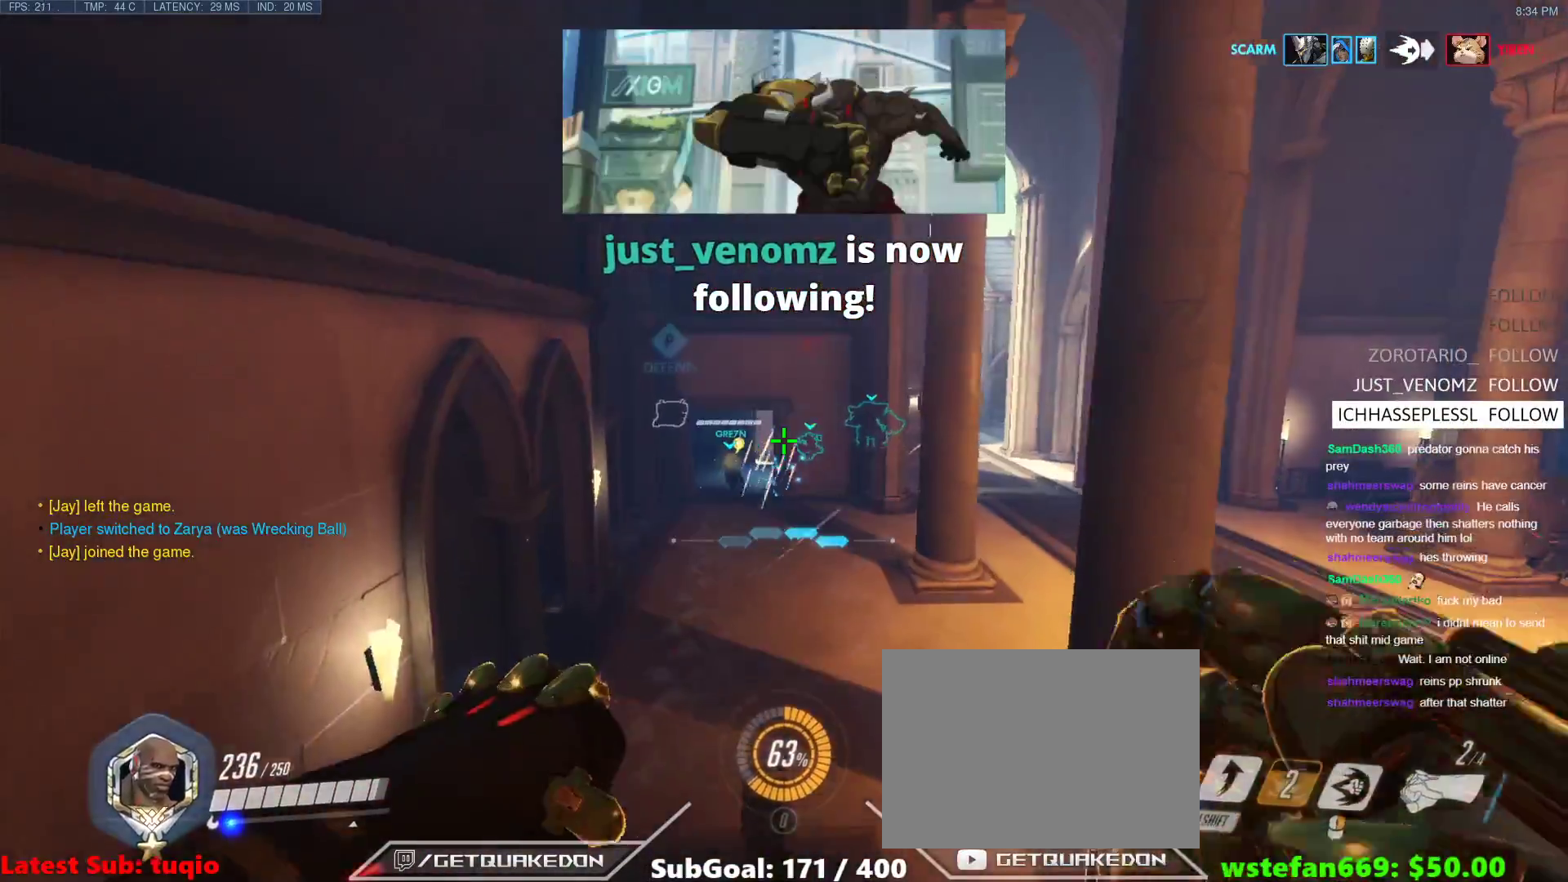
{"keys": ["w"], "events": [[100, "space", "up"]]}
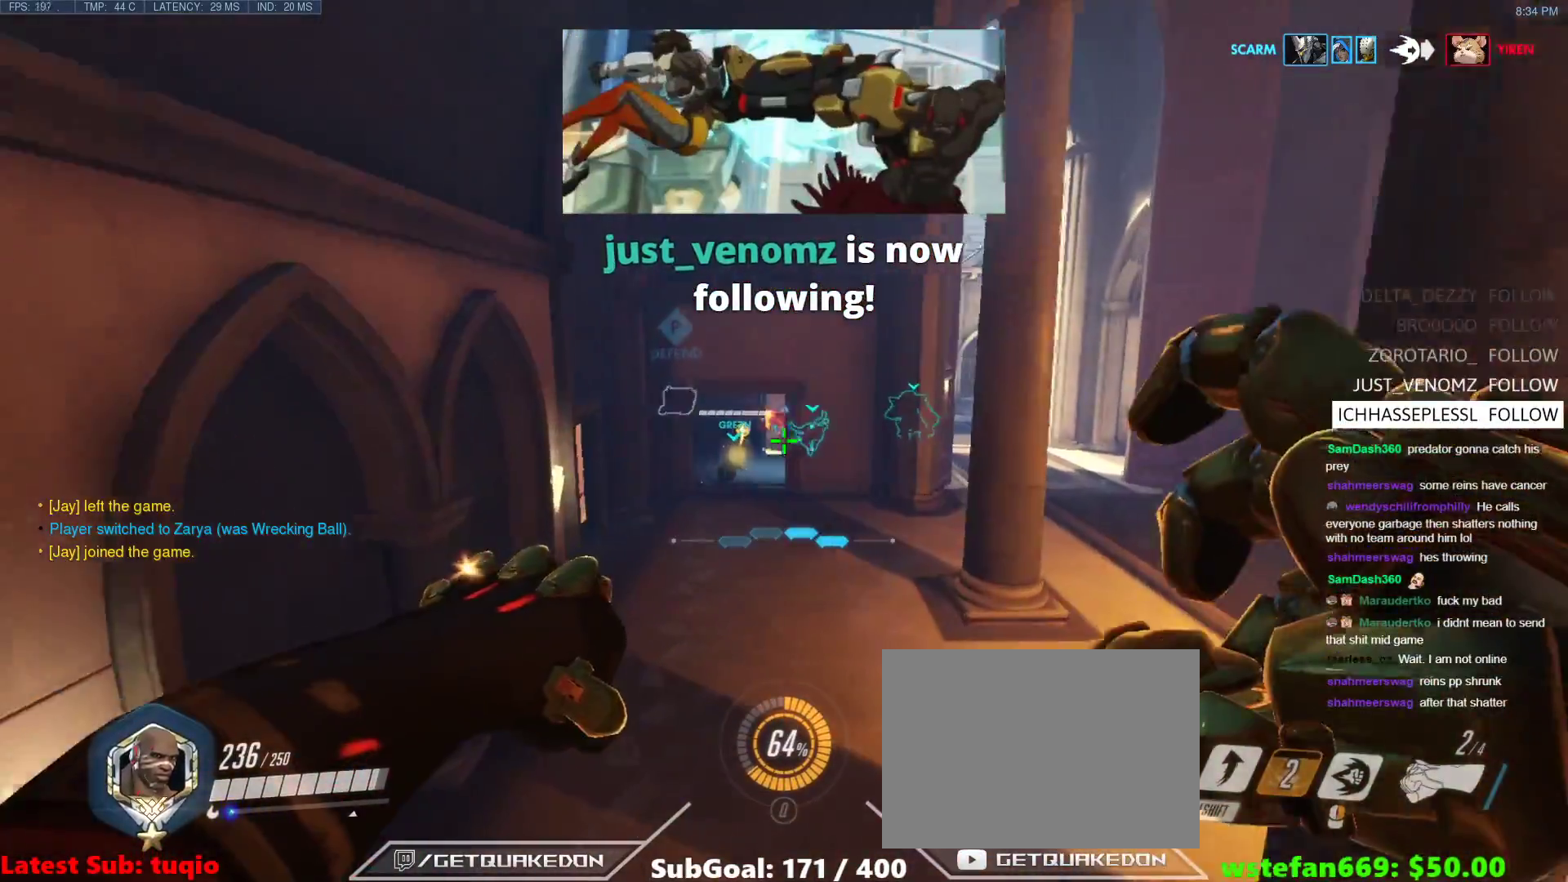
{"keys": ["w"], "events": [[317, "space", "down"], [500, "space", "up"]]}
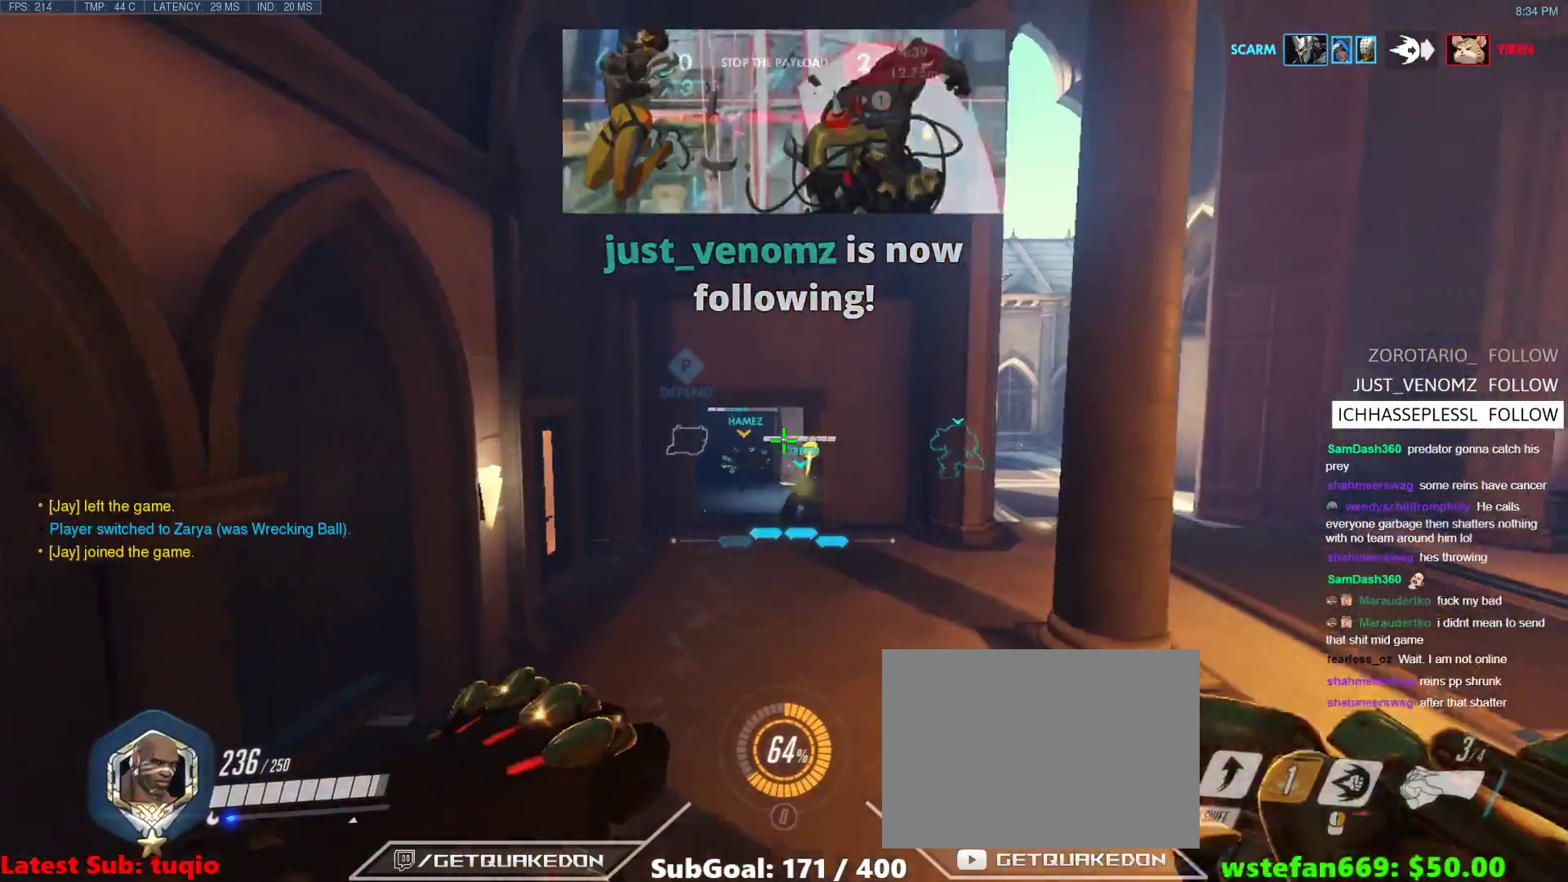
{"keys": ["tab", "w"], "events": [[233, "tab", "down"], [383, "r", "down"], [467, "r", "up"]]}
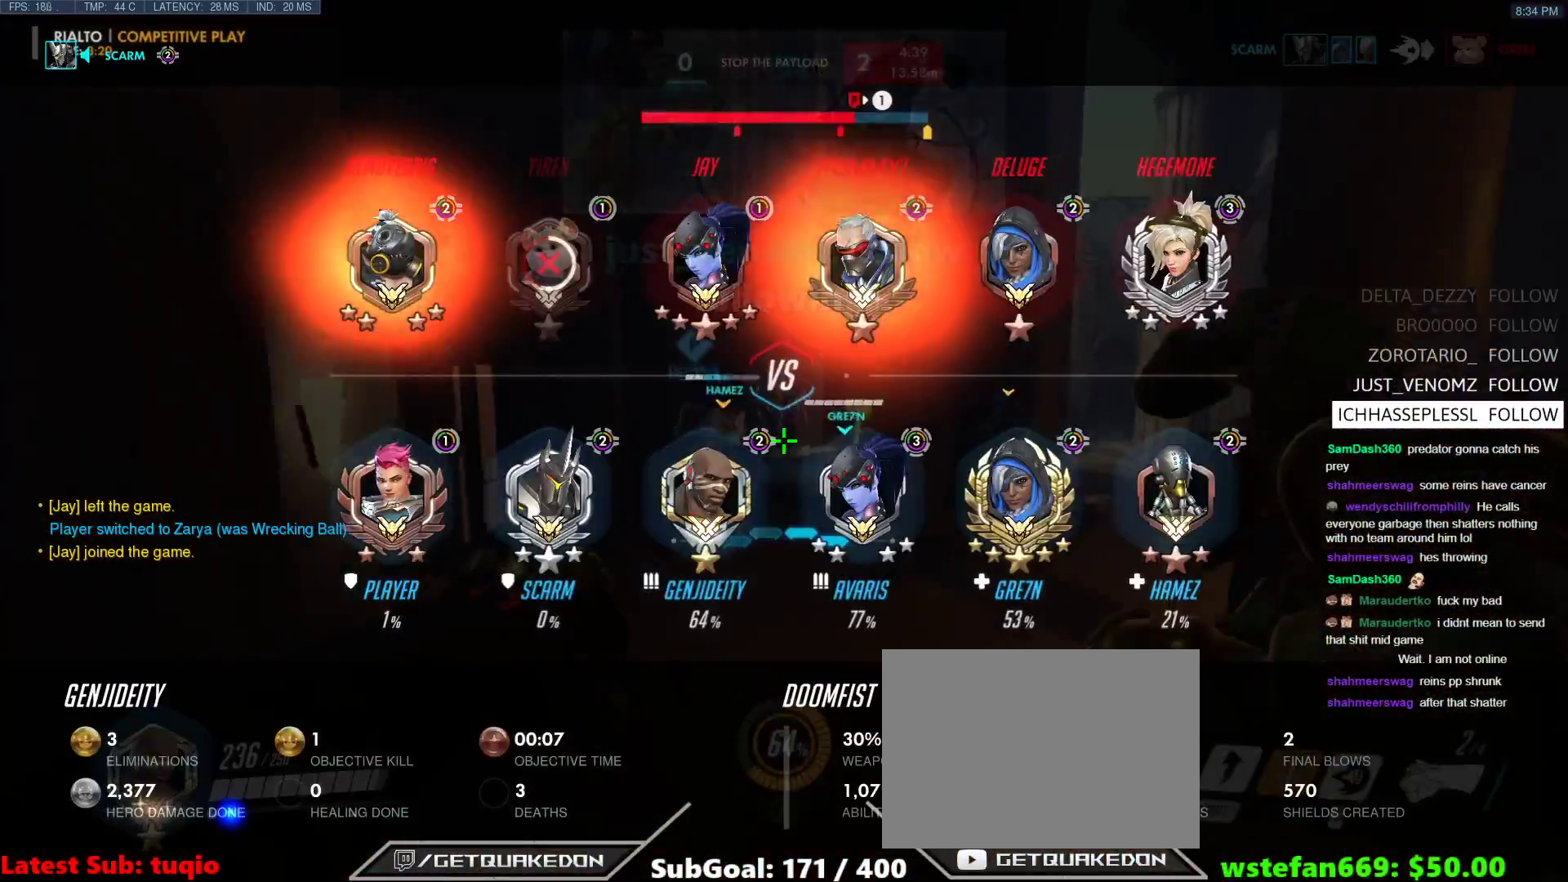
{"keys": ["space", "w"], "events": [[300, "tab", "up"], [383, "space", "down"]]}
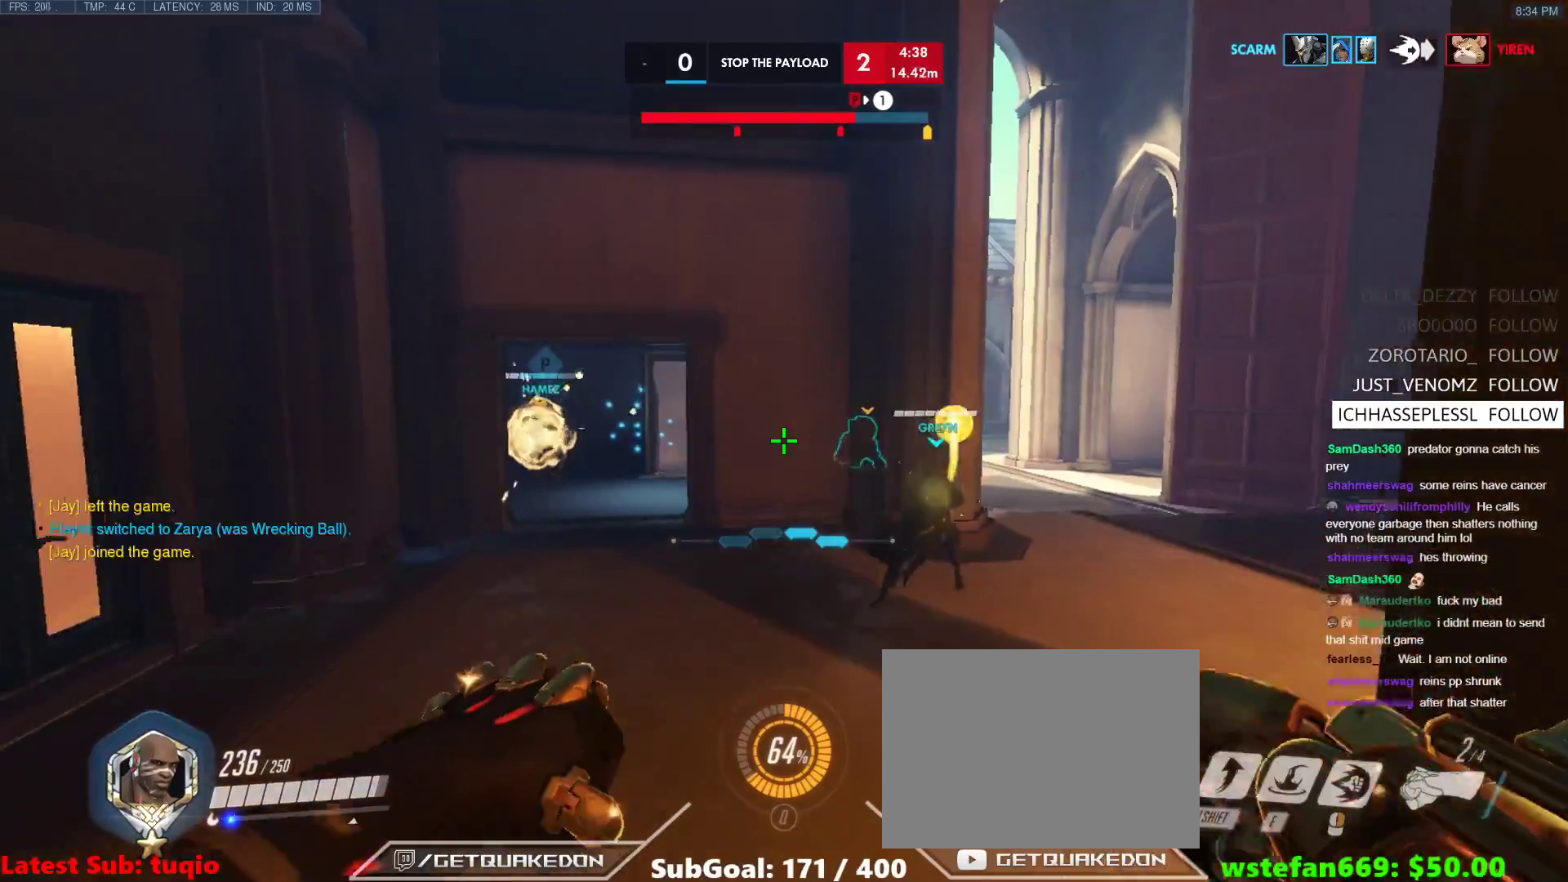
{"keys": ["w"], "events": [[83, "space", "up"]]}
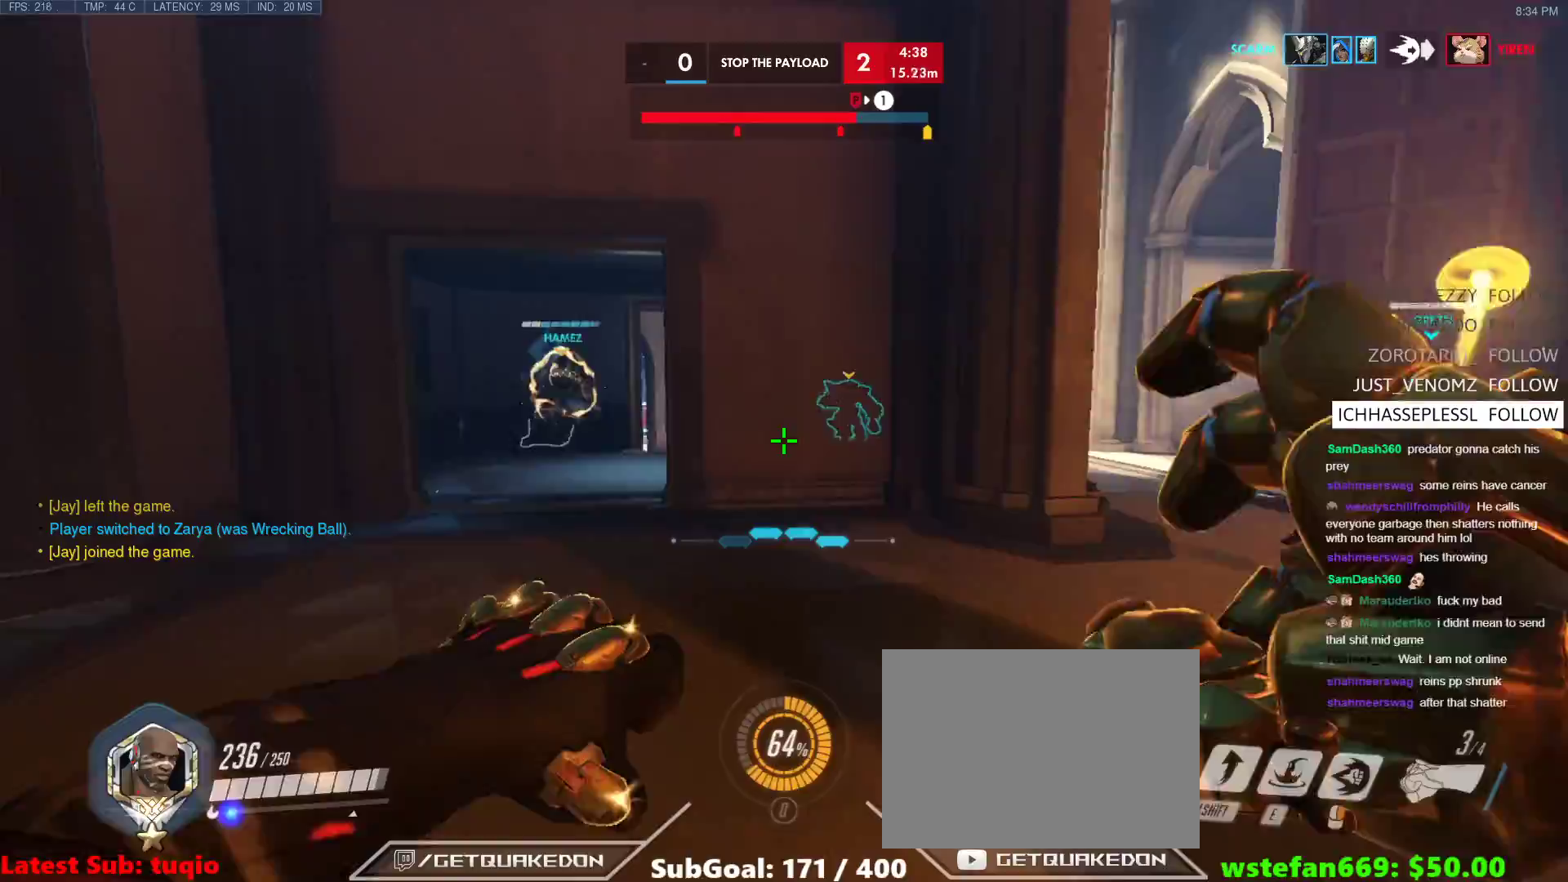
{"keys": ["d", "tab", "w"], "events": [[183, "space", "down"], [233, "d", "down"], [333, "space", "up"], [417, "tab", "down"]]}
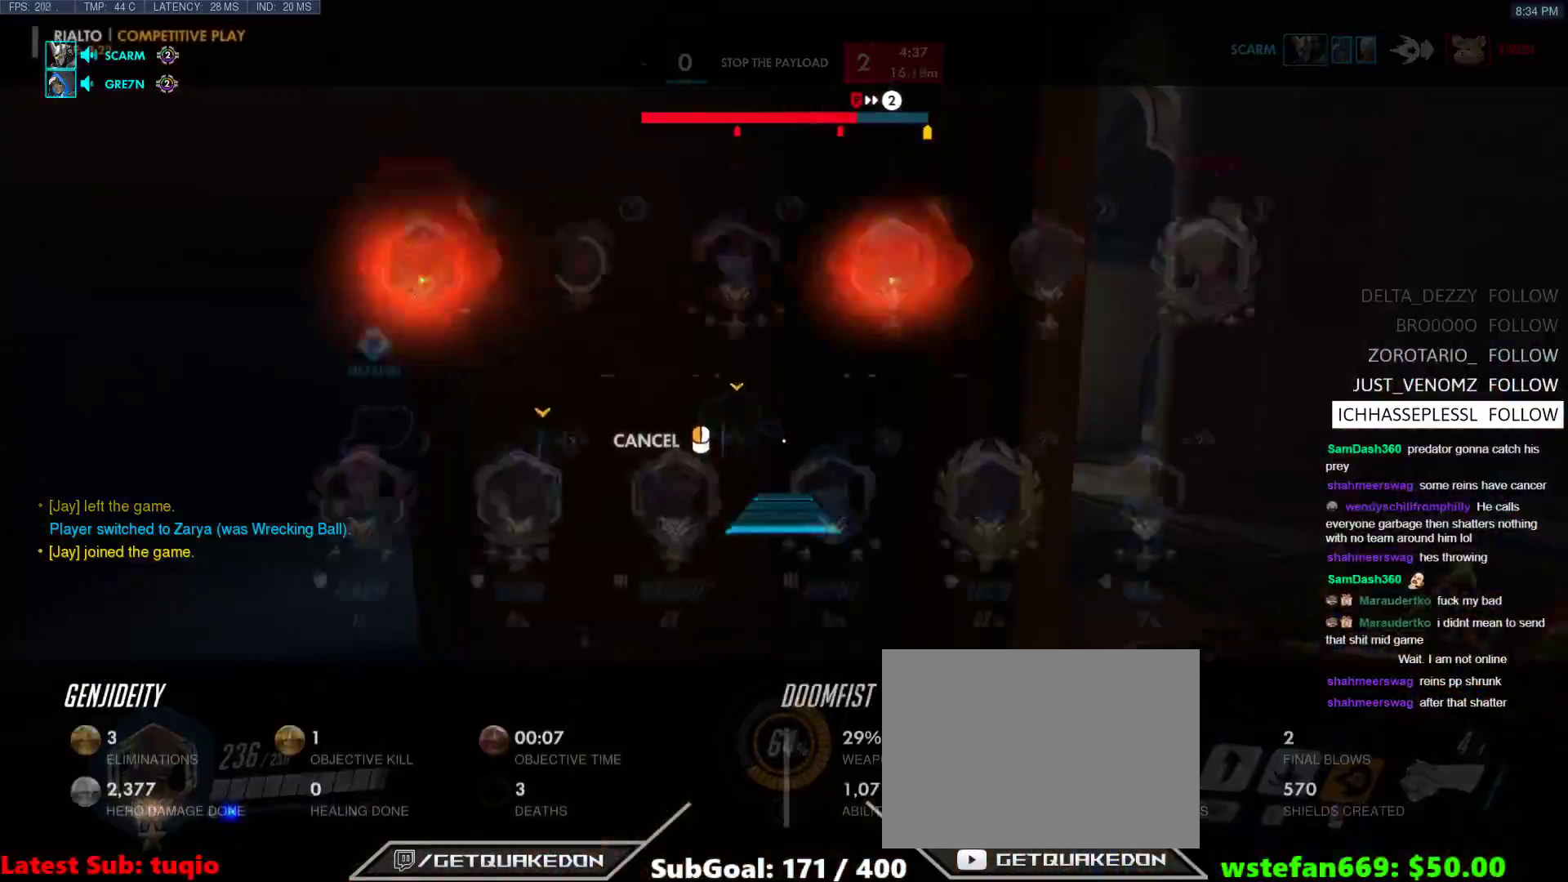
{"keys": ["d", "w"], "events": [[383, "tab", "up"]]}
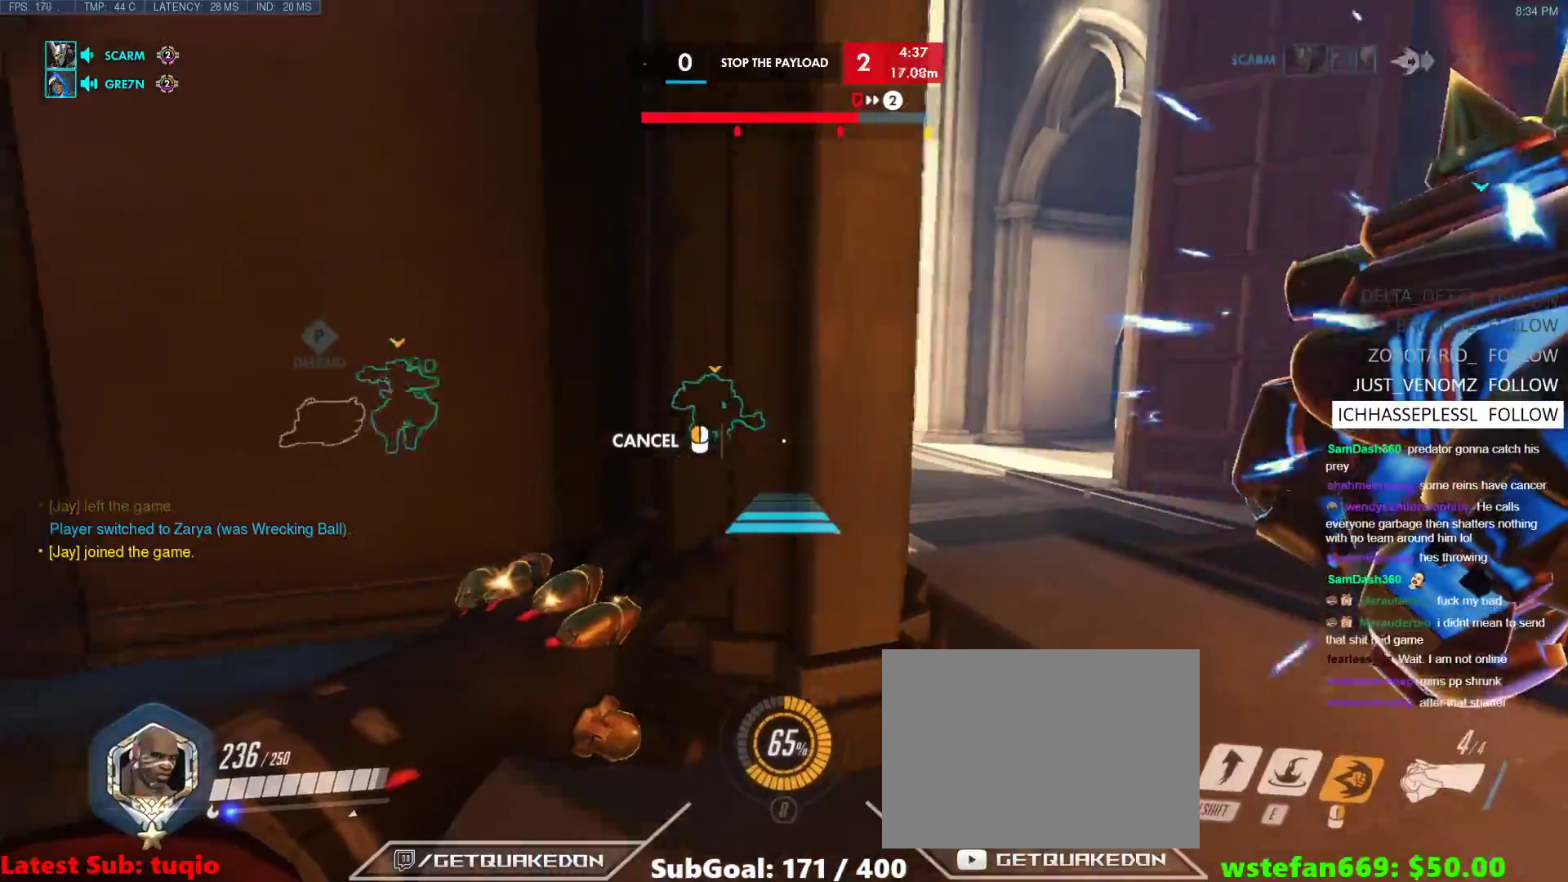
{"keys": ["d", "w"], "events": [[367, "space", "down"], [500, "space", "up"]]}
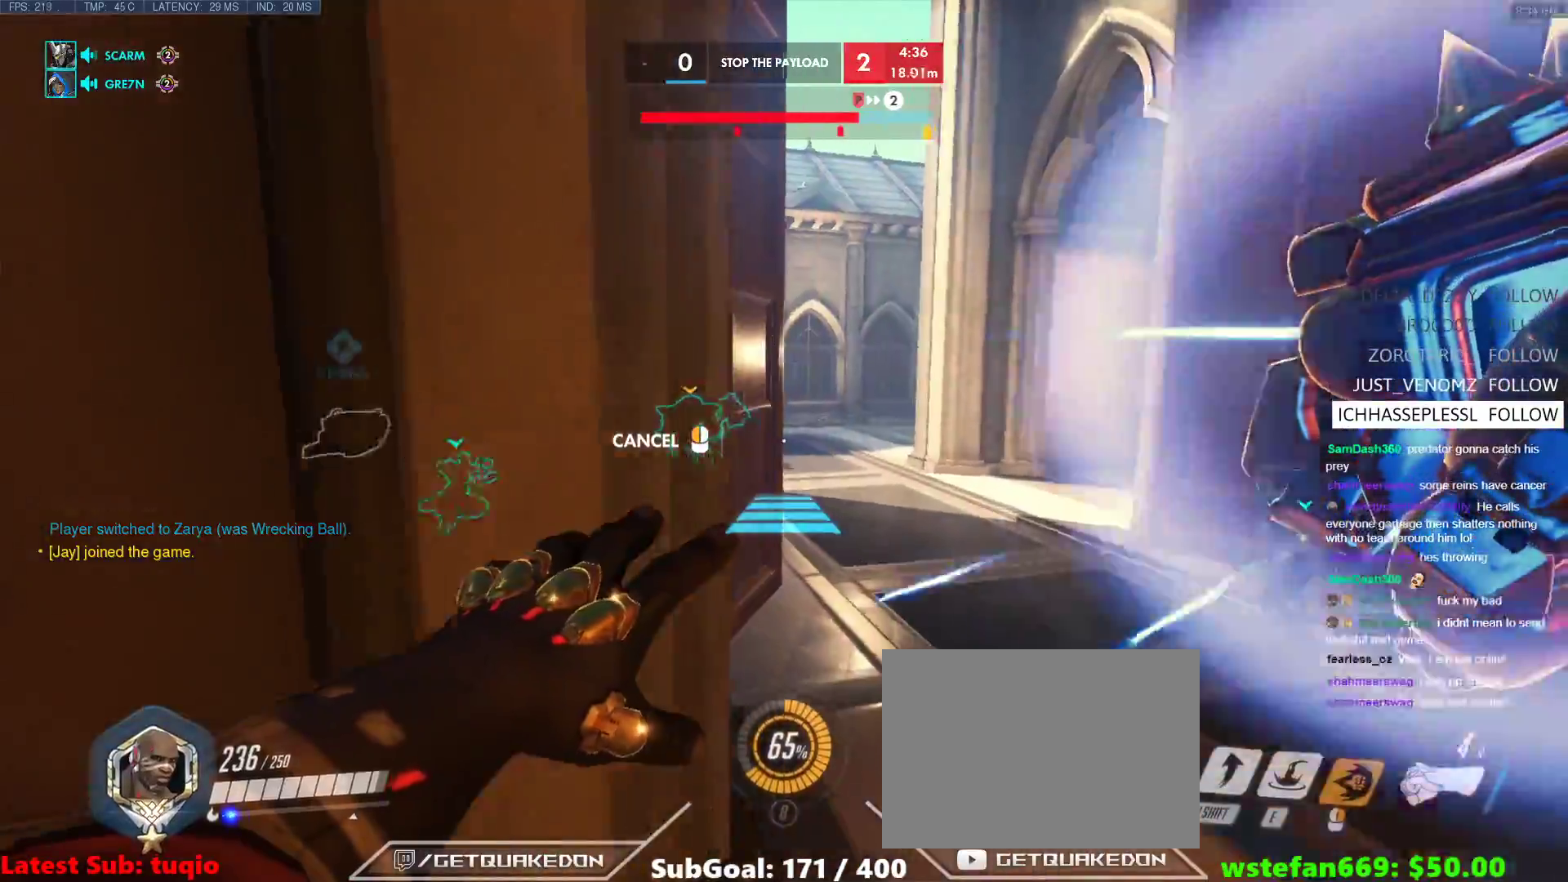
{"keys": ["w"], "events": [[100, "d", "up"]]}
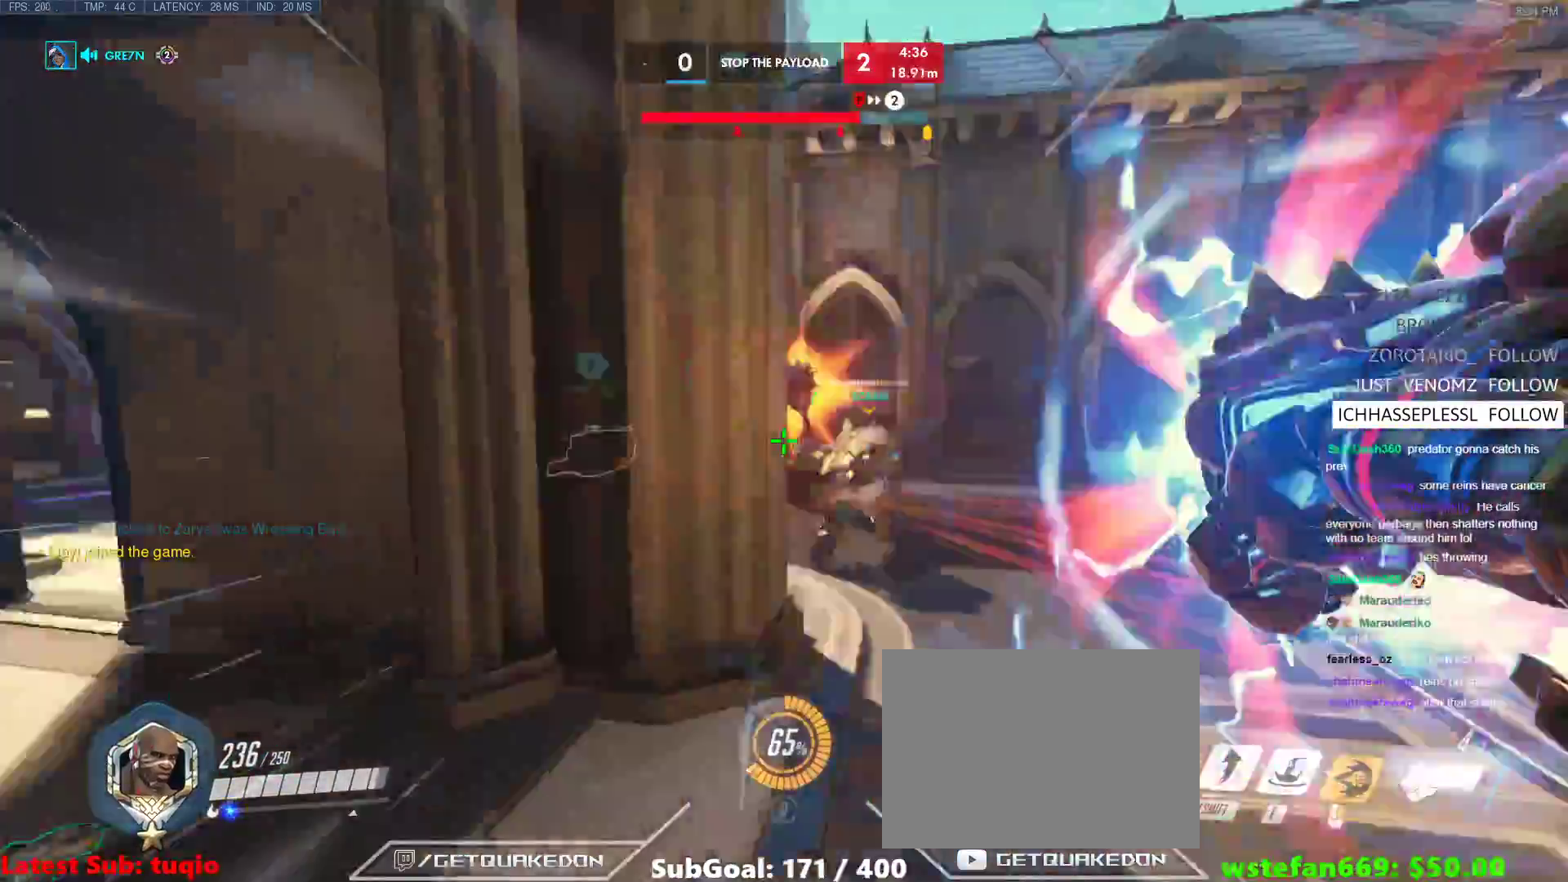
{"keys": ["w"], "events": [[67, "space", "down"], [150, "space", "up"], [250, "space", "down"], [383, "space", "up"]]}
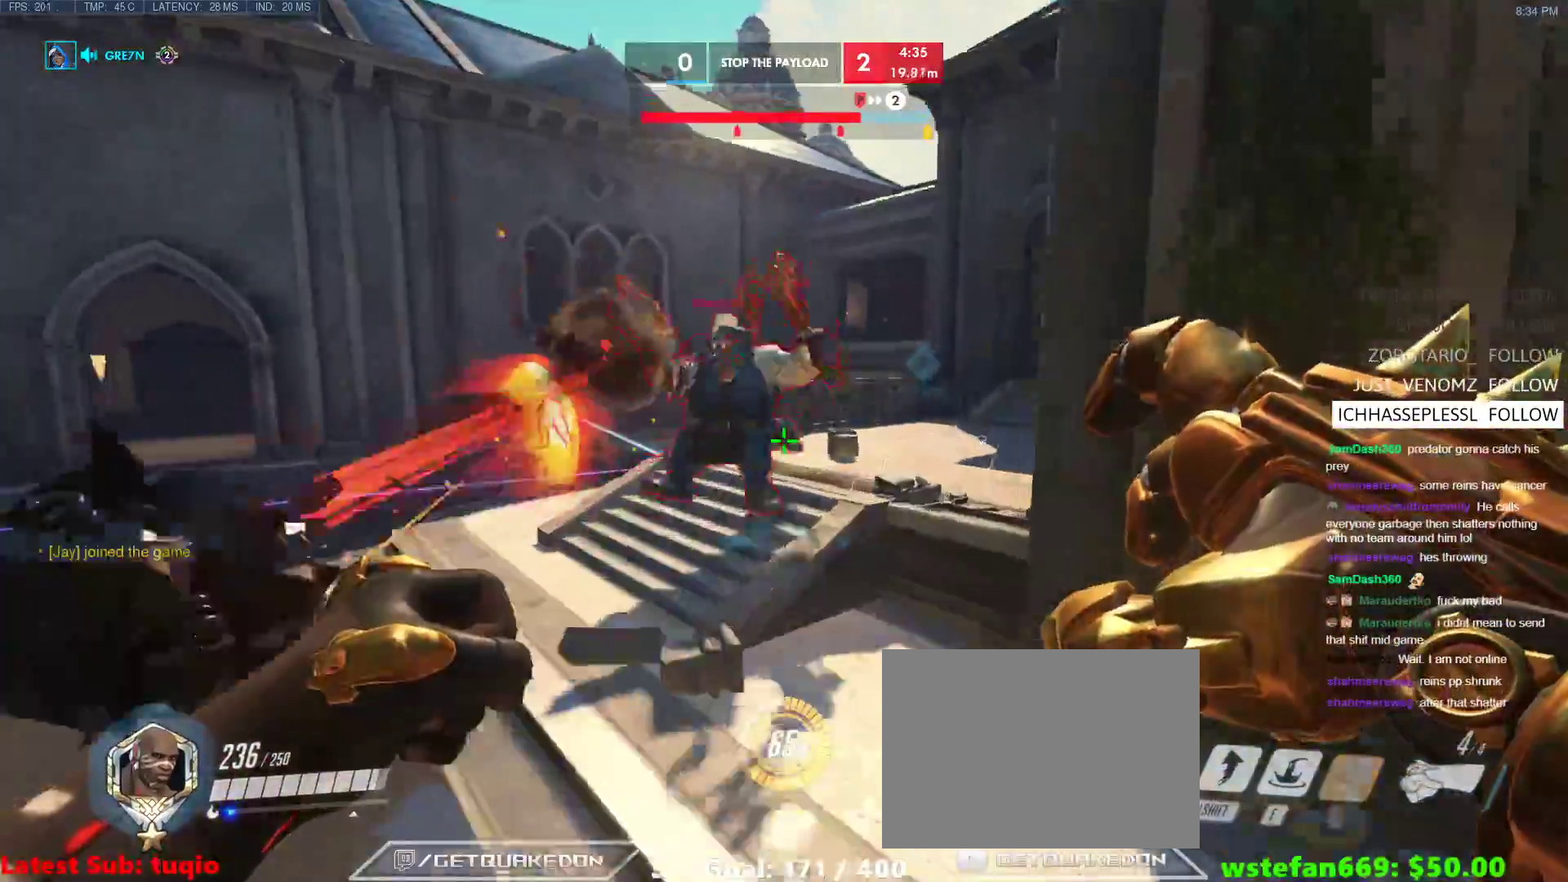
{"keys": ["d", "shift"], "events": [[167, "d", "down"], [217, "w", "up"], [450, "shift", "down"]]}
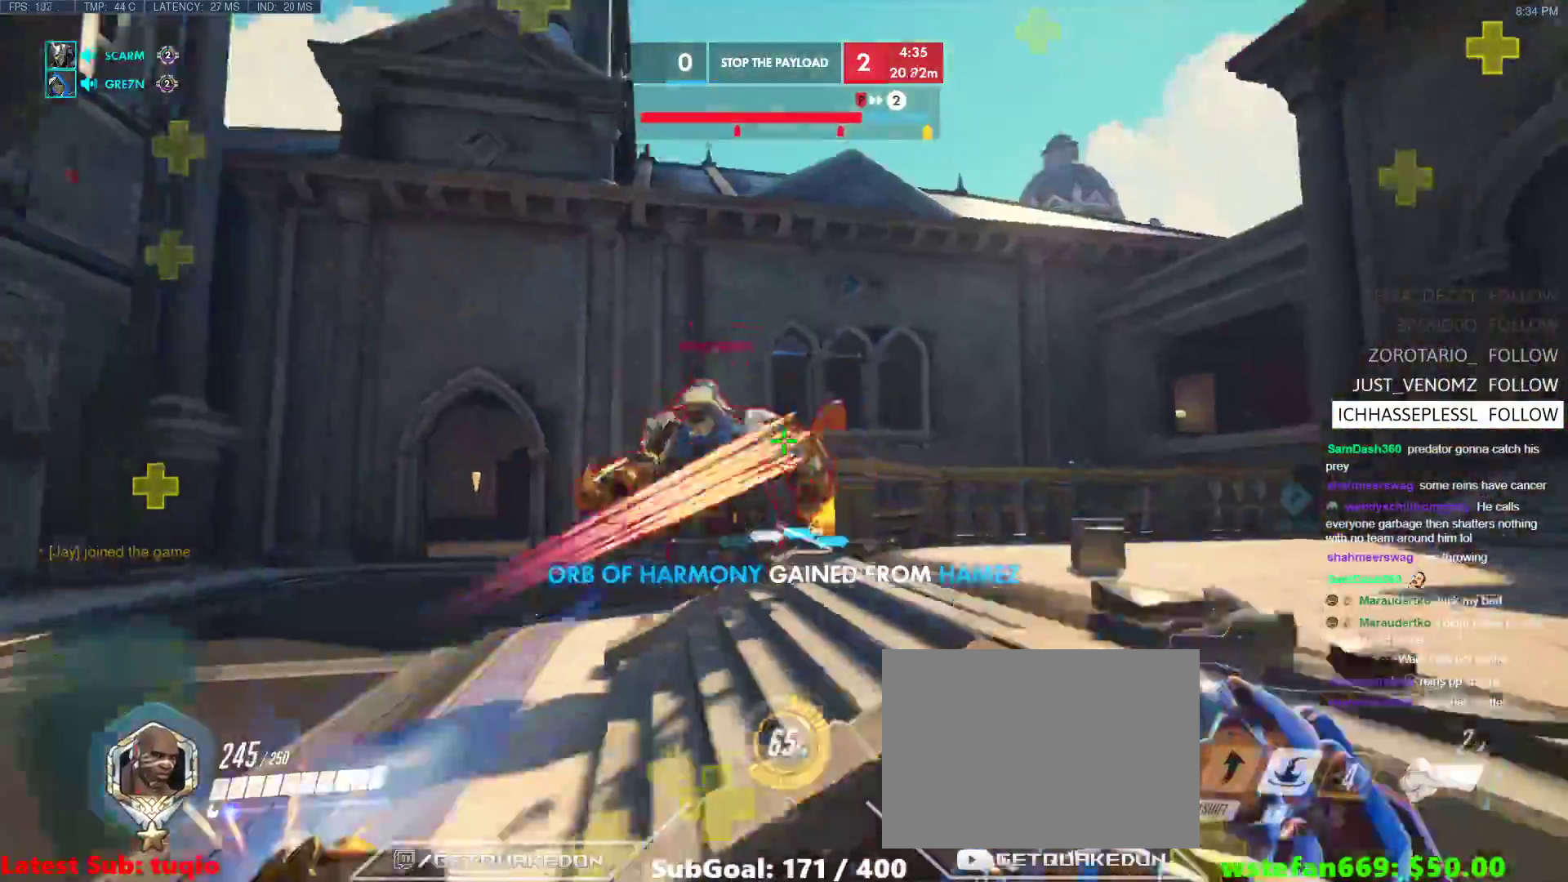
{"keys": ["e", "w"], "events": [[100, "a", "down"], [100, "d", "up"], [133, "shift", "up"], [217, "w", "down"], [333, "e", "down"], [417, "a", "up"]]}
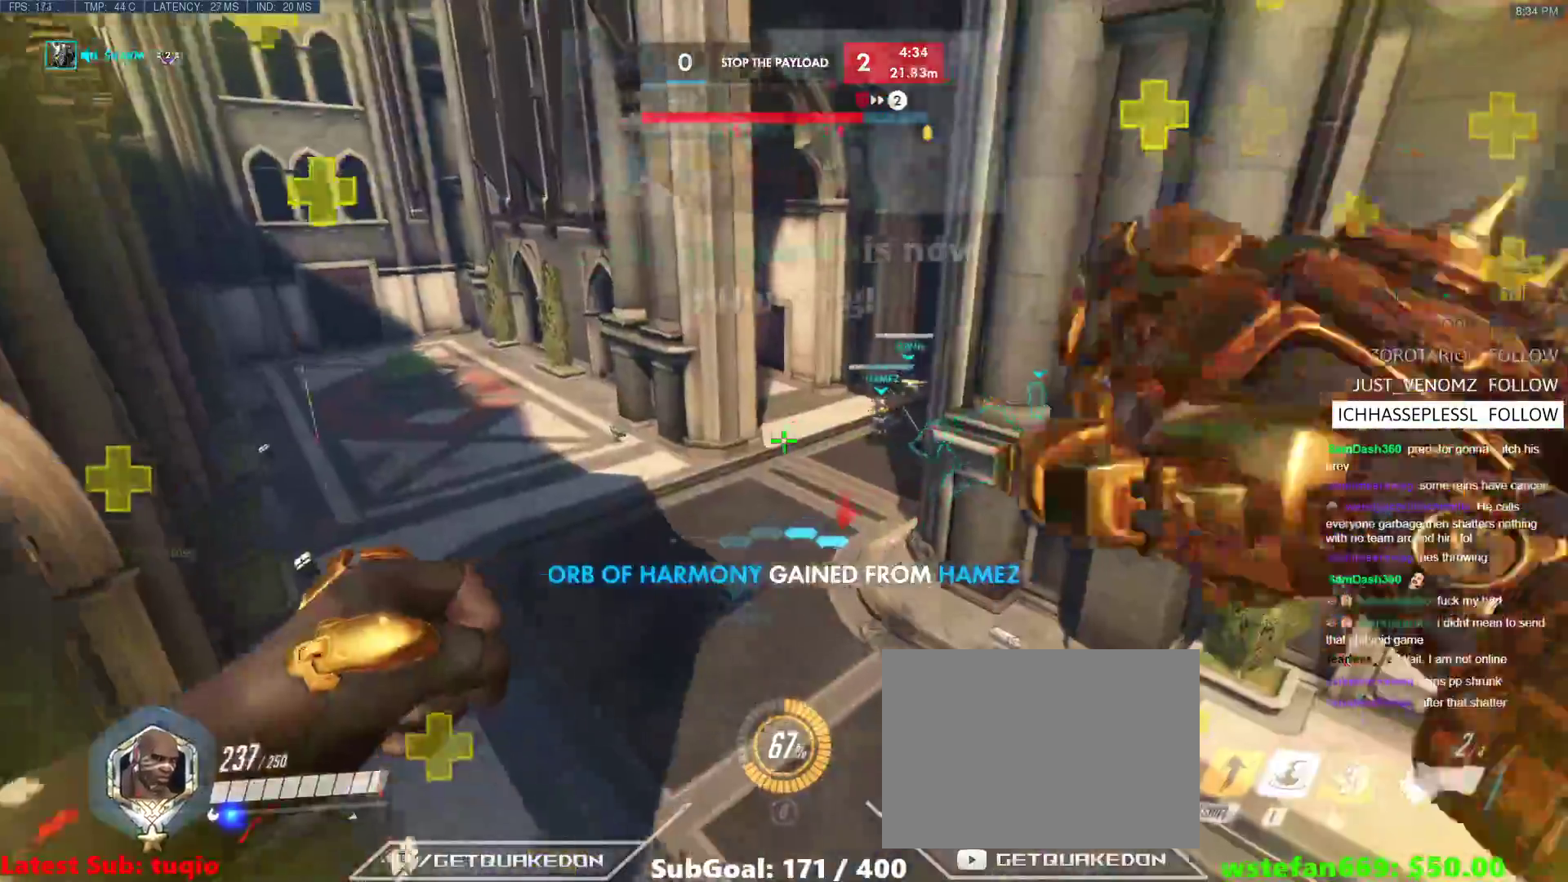
{"keys": ["a", "e", "w"], "events": [[483, "a", "down"]]}